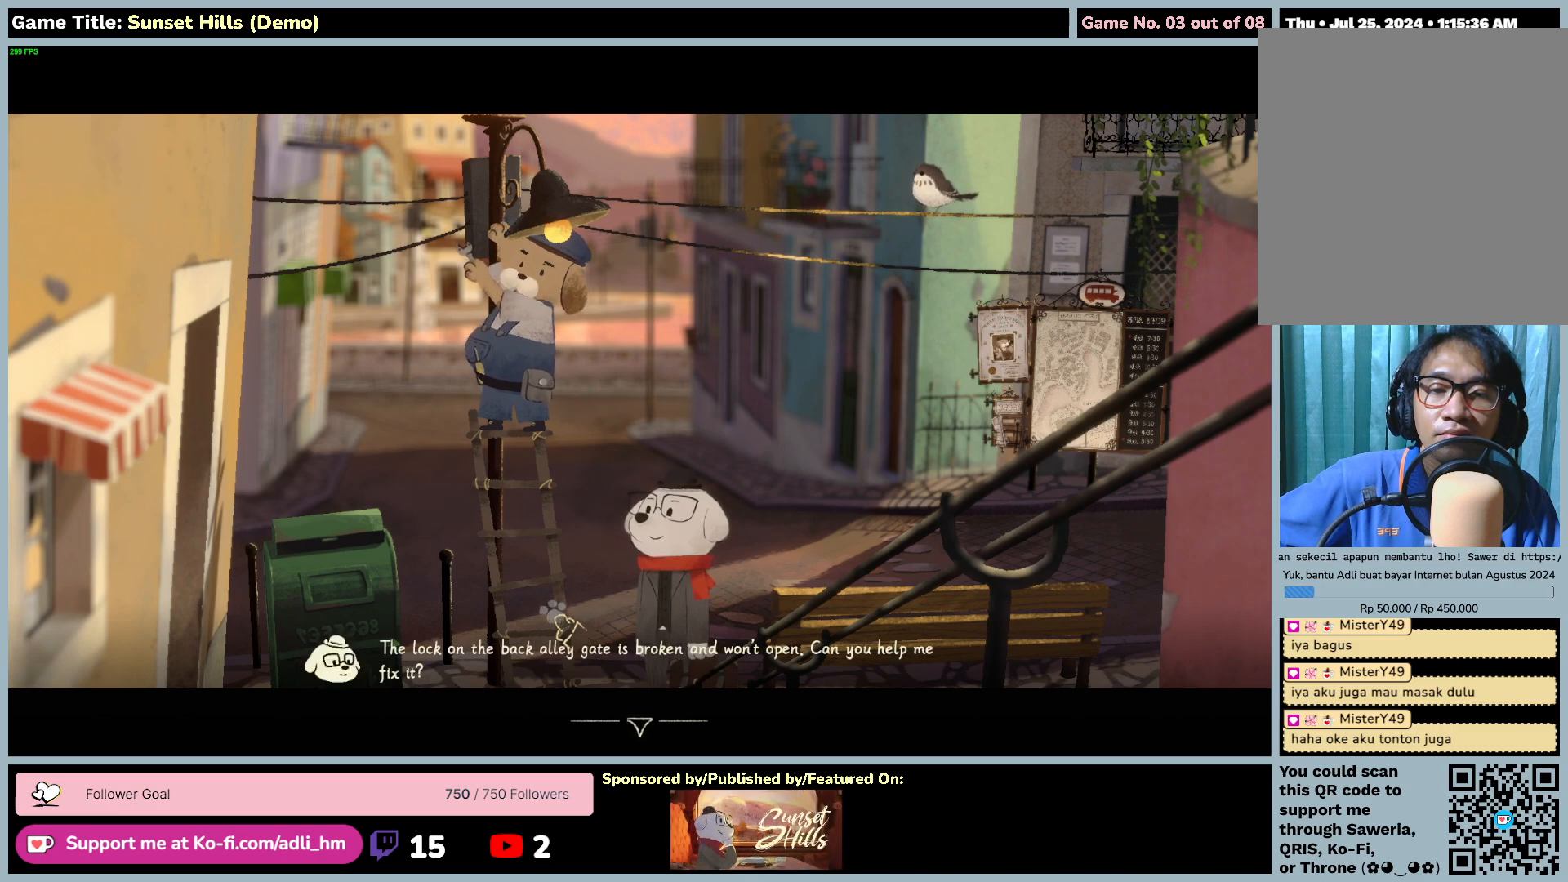
Gameplay with keyboard and mouse; each line is a JSON object with the keys and mouse buttons held at the frame after it. "events" lists presses ("down") and releases ("up") of "0", "1", "2", "3", "4", "5", "6", "7", "8", "9", "a", "alt", "b", "c", "caps_lock", "ctrl", "d", "down", "e", "escape", "f", "f1", "f2", "f3", "f4", "f5", "f6", "f7", "f8", "g", "h", "i", "j", "k", "l", "left", "m", "n", "o", "p", "q", "r", "return", "right", "s", "shift", "space", "t", "tab", "tilde", "u", "up", "v", "w", "x", "y", "z", "mouse_left", "mouse_wheel" and "mouse_right" between this image and that frame as [ms after this image, input, new state], when the widget could be followed in between. "mouse_left", "mouse_wheel", "mouse_right" = the "left", "wheel", "right" buttons of the "mouse" list. No other keys are recorded. "wheel" means that the mouse wheel is clicked or scrolled. Mouse movement is not recorded.
{"keys": [], "mouse": ["left"], "events": [[234, "mouse_left", "down"]]}
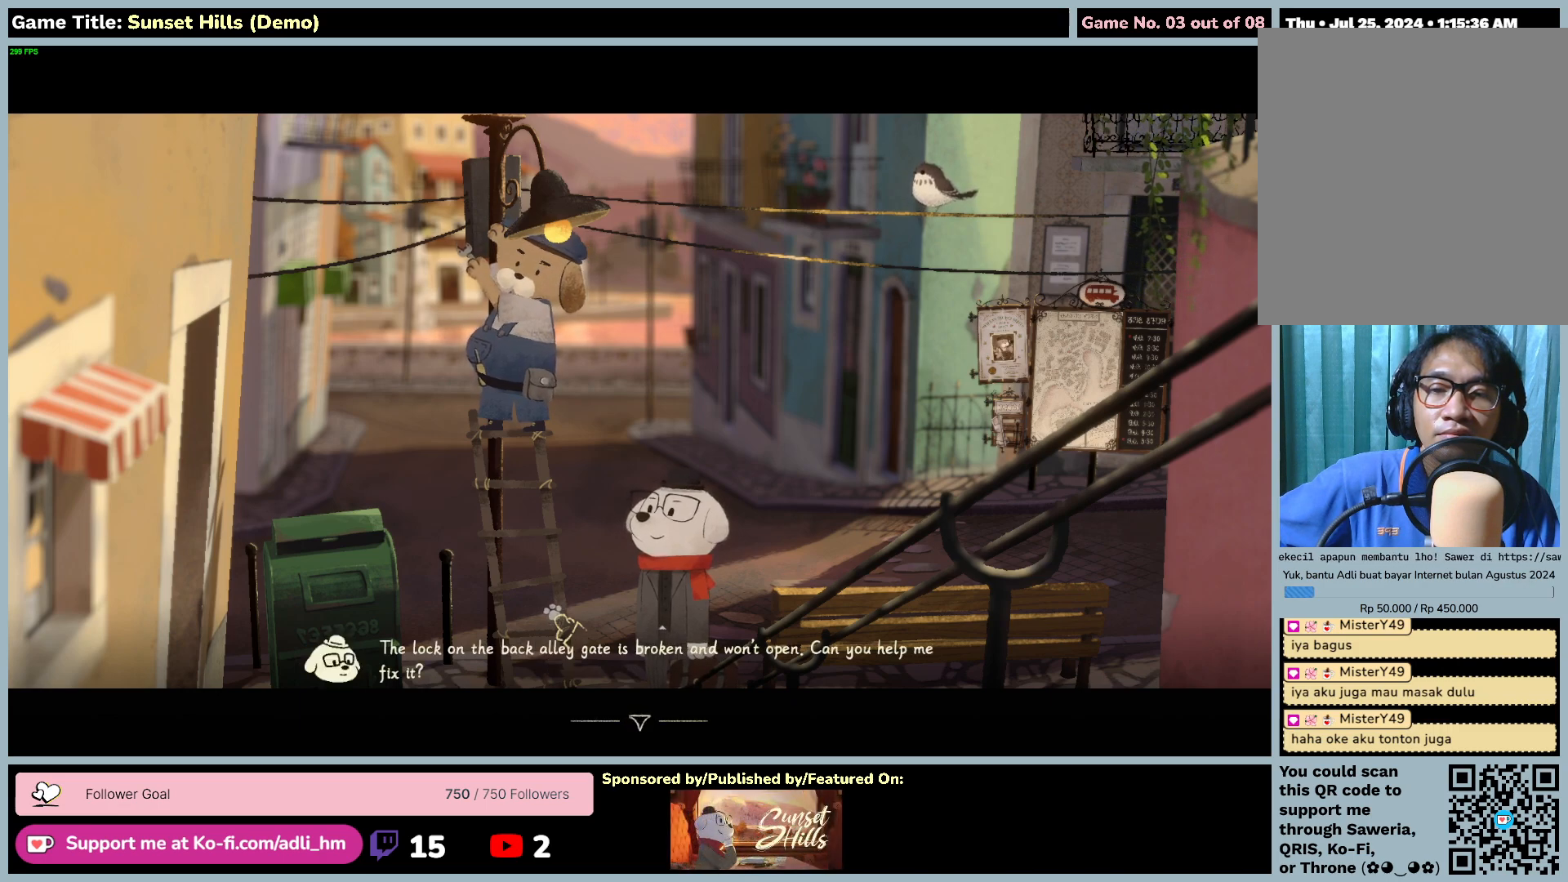
{"keys": [], "mouse": [], "events": [[50, "mouse_left", "up"]]}
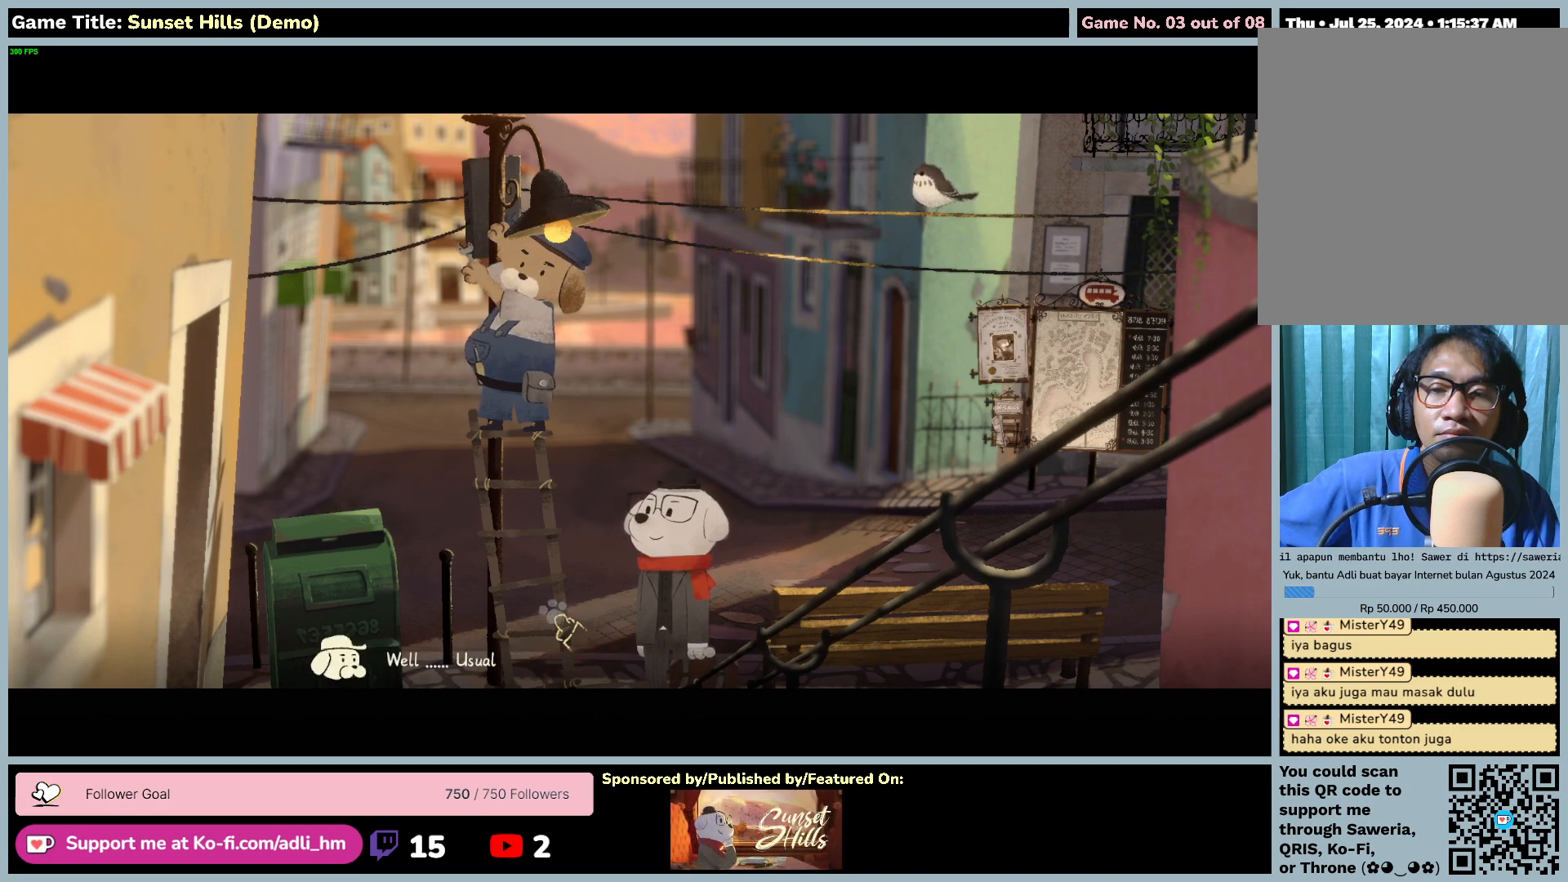
{"keys": [], "mouse": [], "events": [[34, "mouse_left", "down"], [384, "mouse_left", "up"]]}
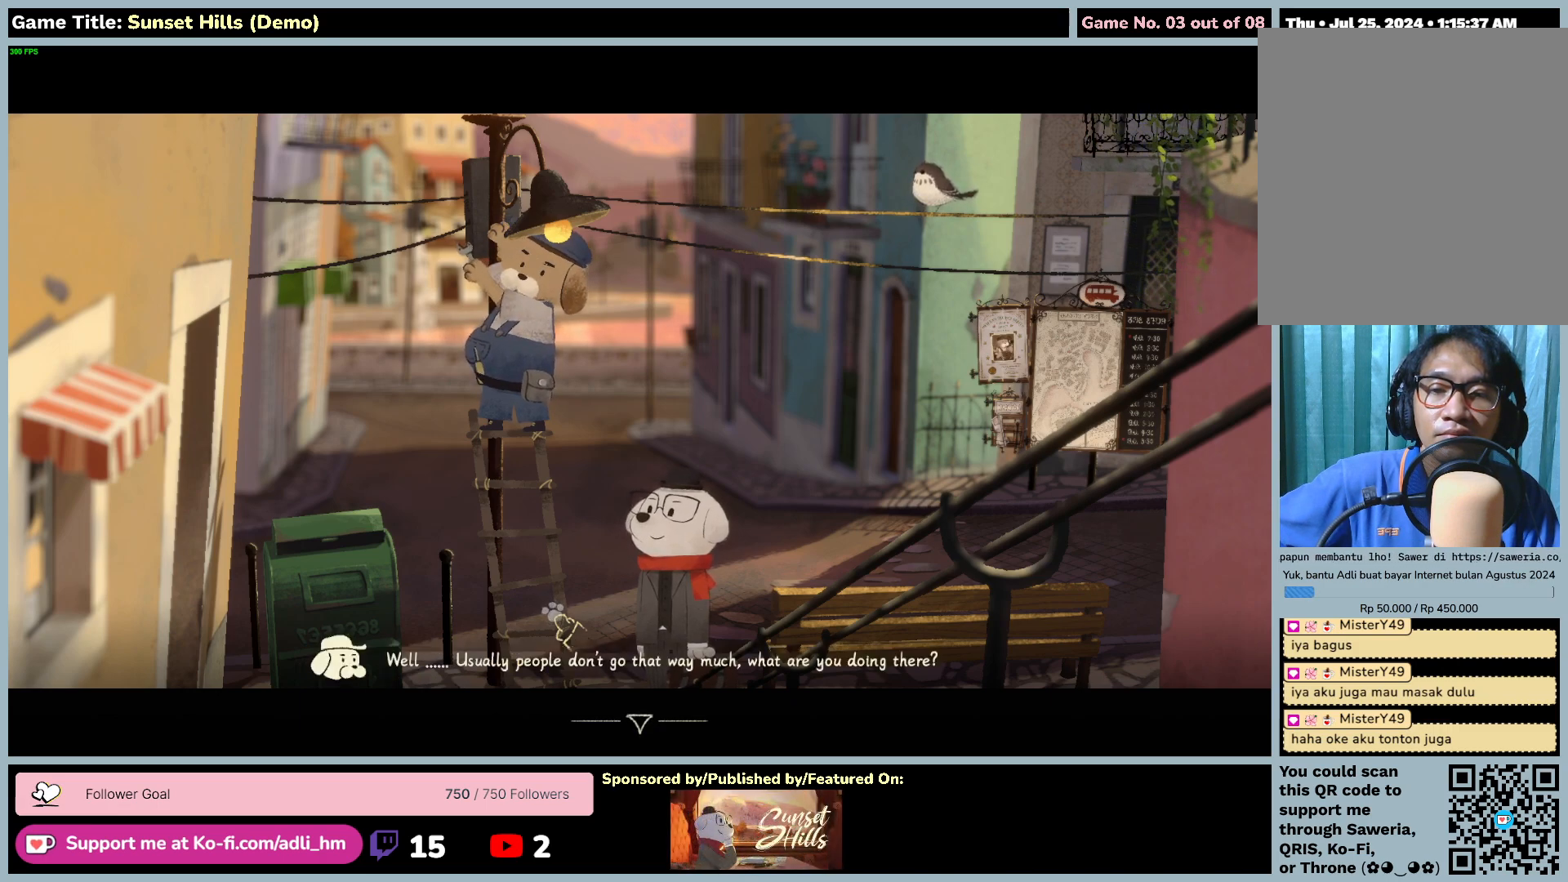
{"keys": [], "mouse": [], "events": []}
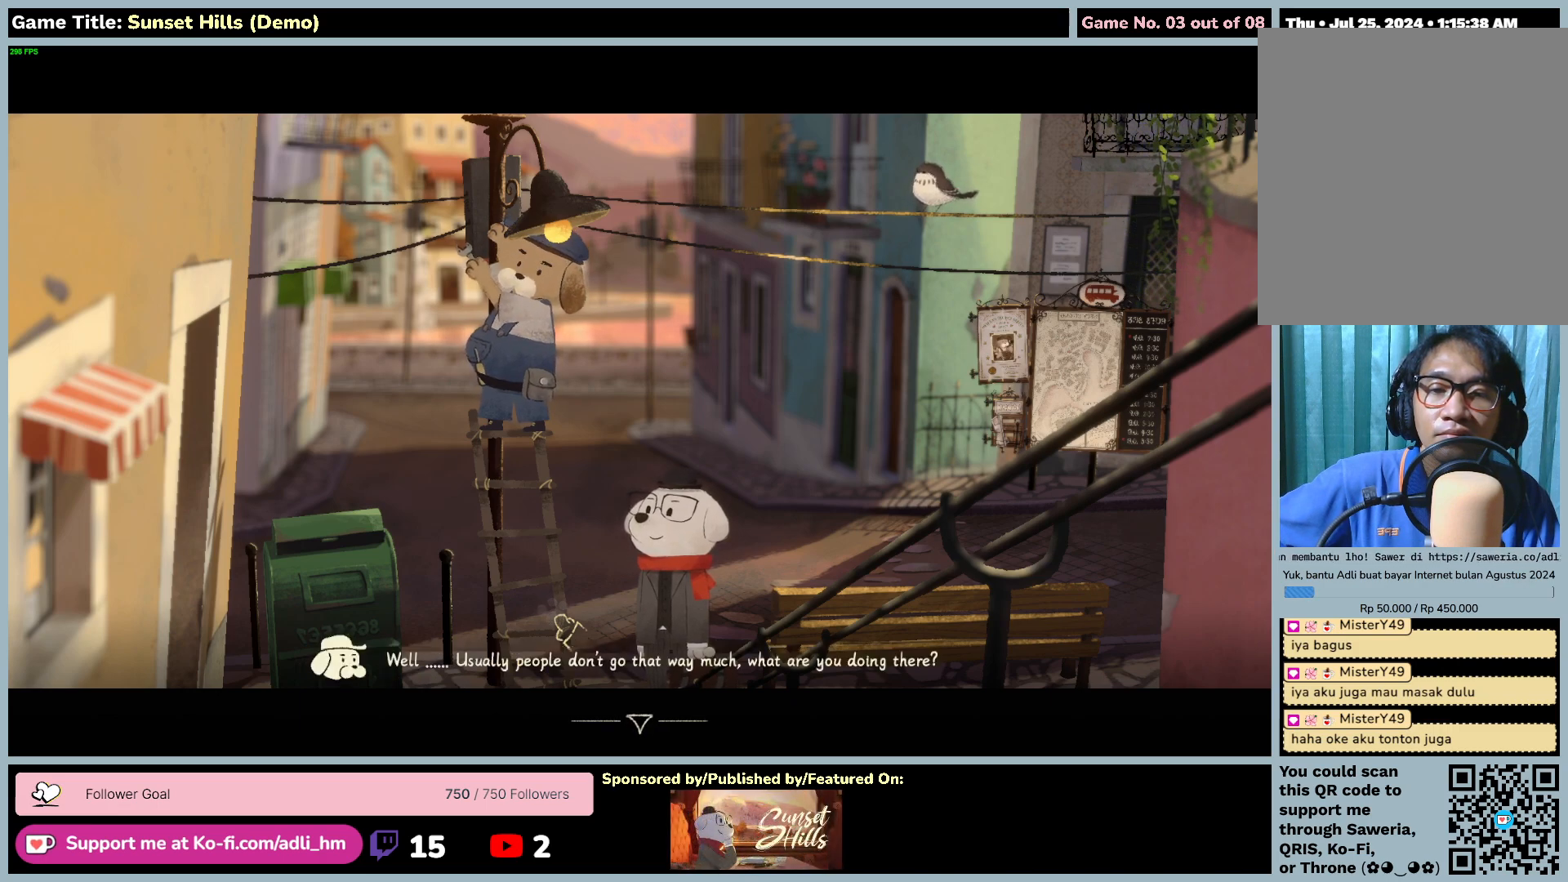
{"keys": [], "mouse": [], "events": [[84, "mouse_left", "down"], [417, "mouse_left", "up"]]}
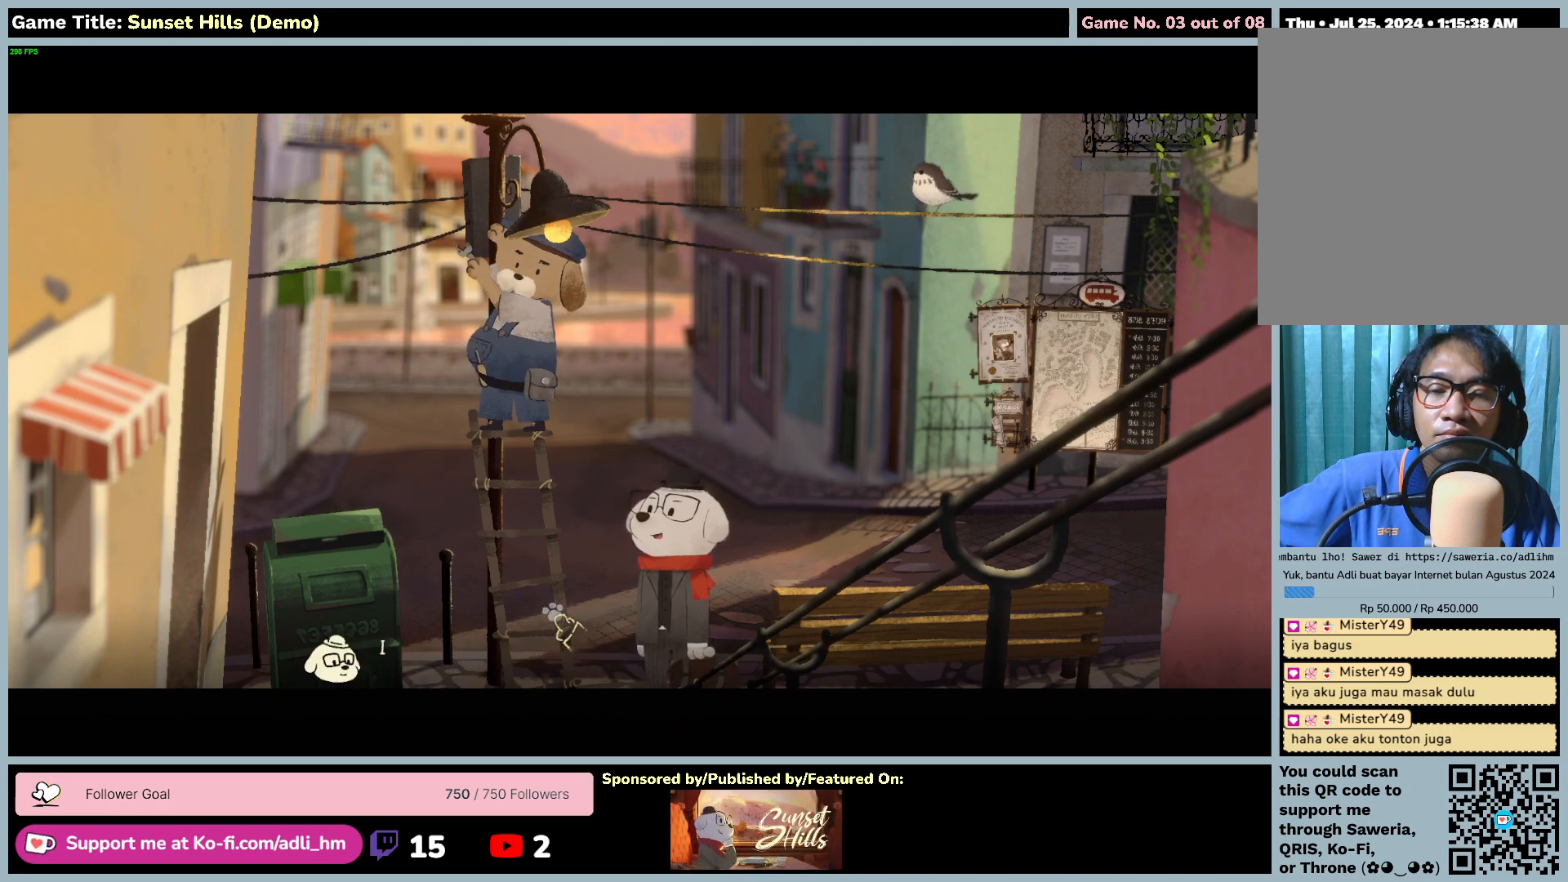
{"keys": [], "mouse": ["left"], "events": [[384, "mouse_left", "down"]]}
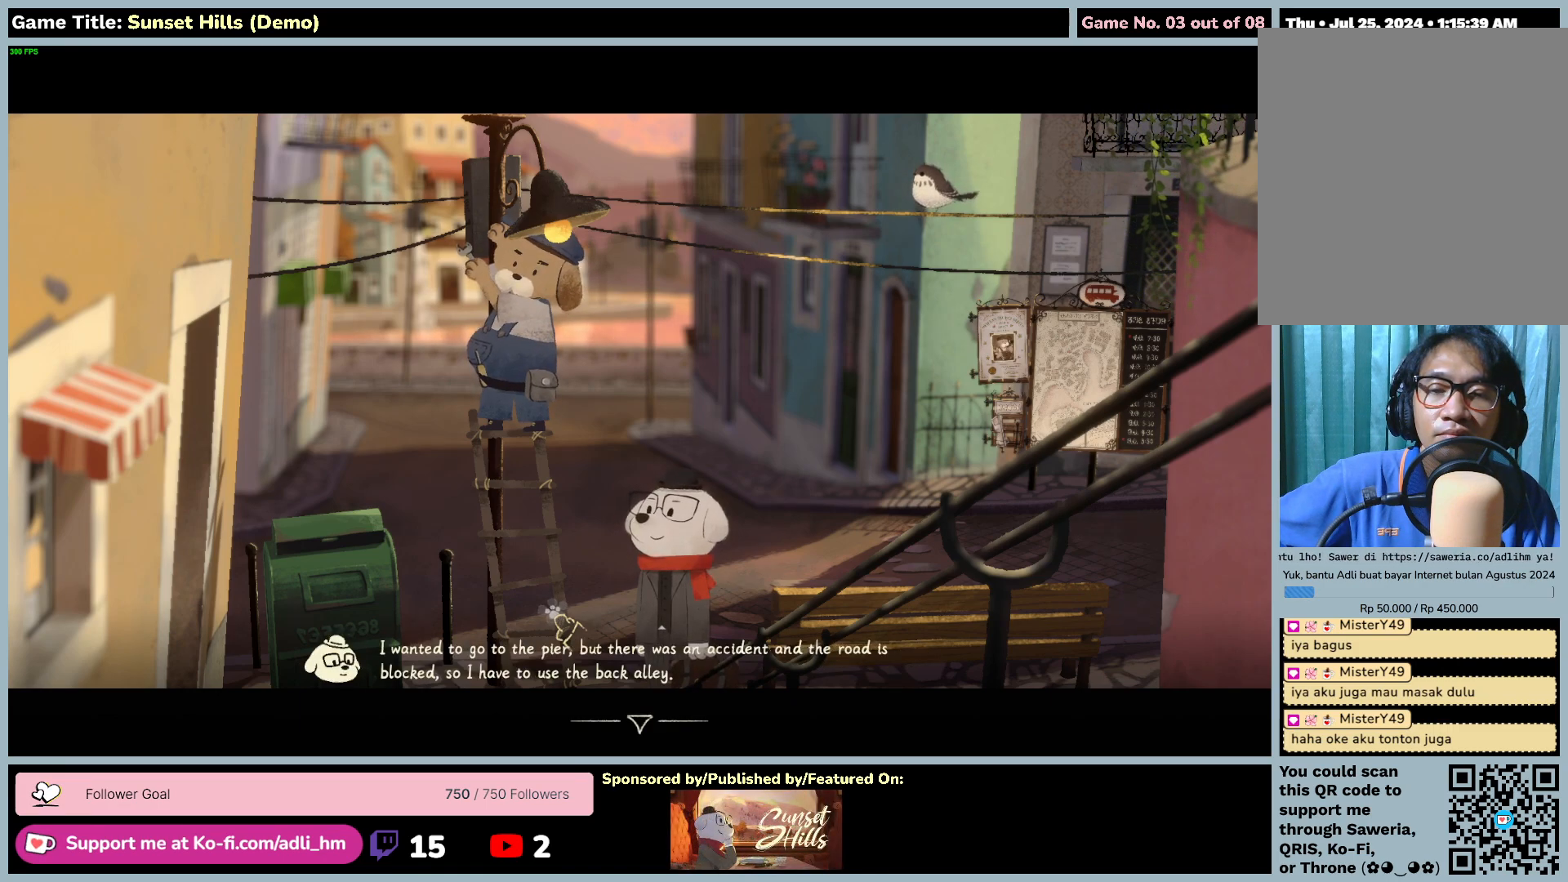
{"keys": [], "mouse": [], "events": [[184, "mouse_left", "up"]]}
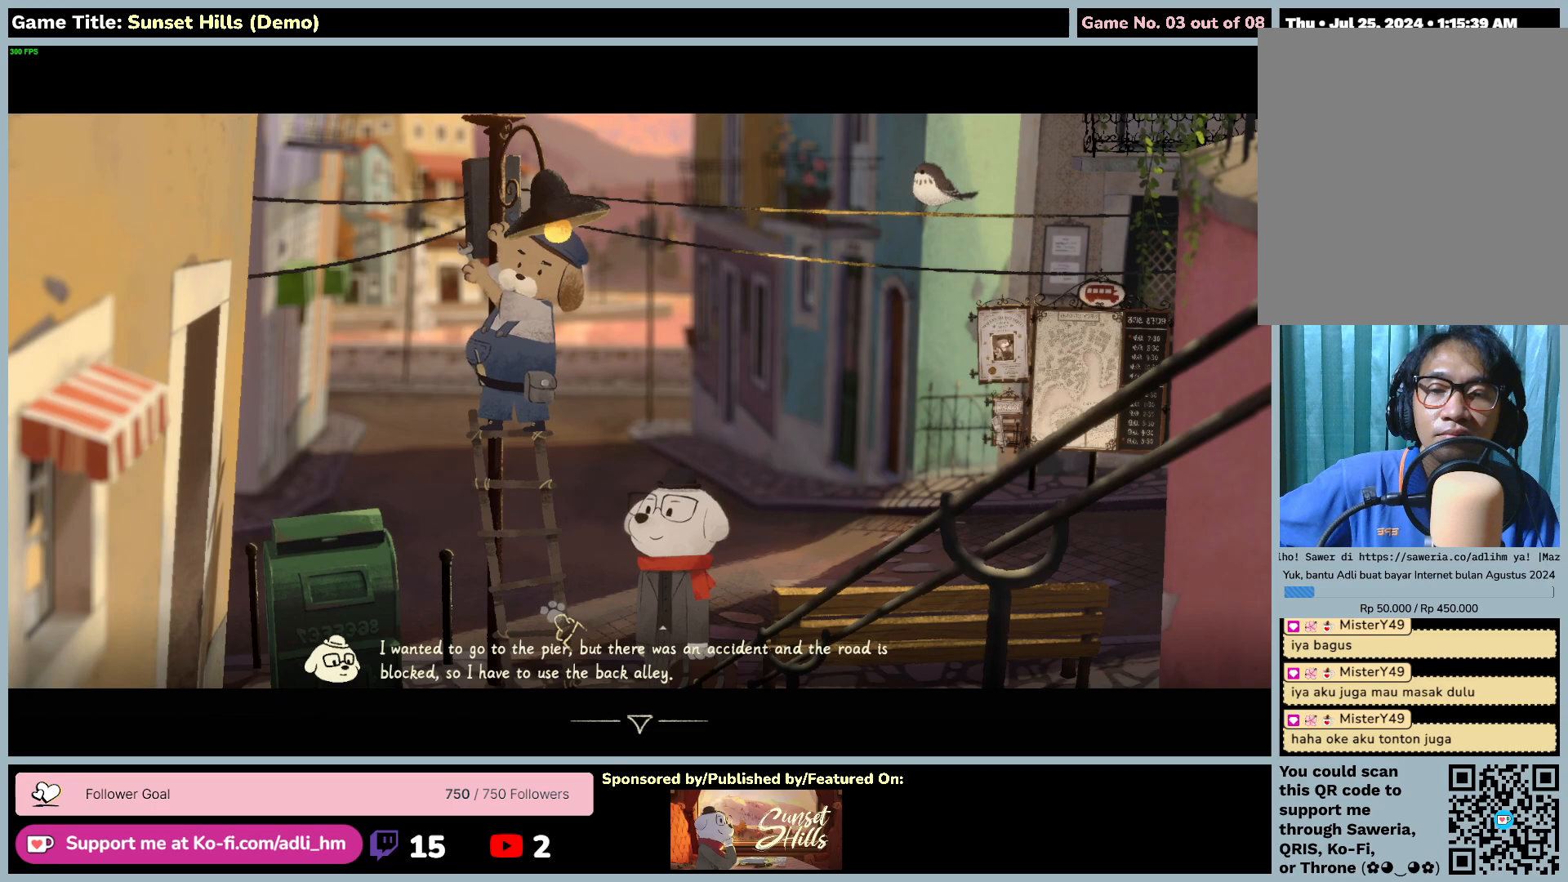
{"keys": [], "mouse": [], "events": []}
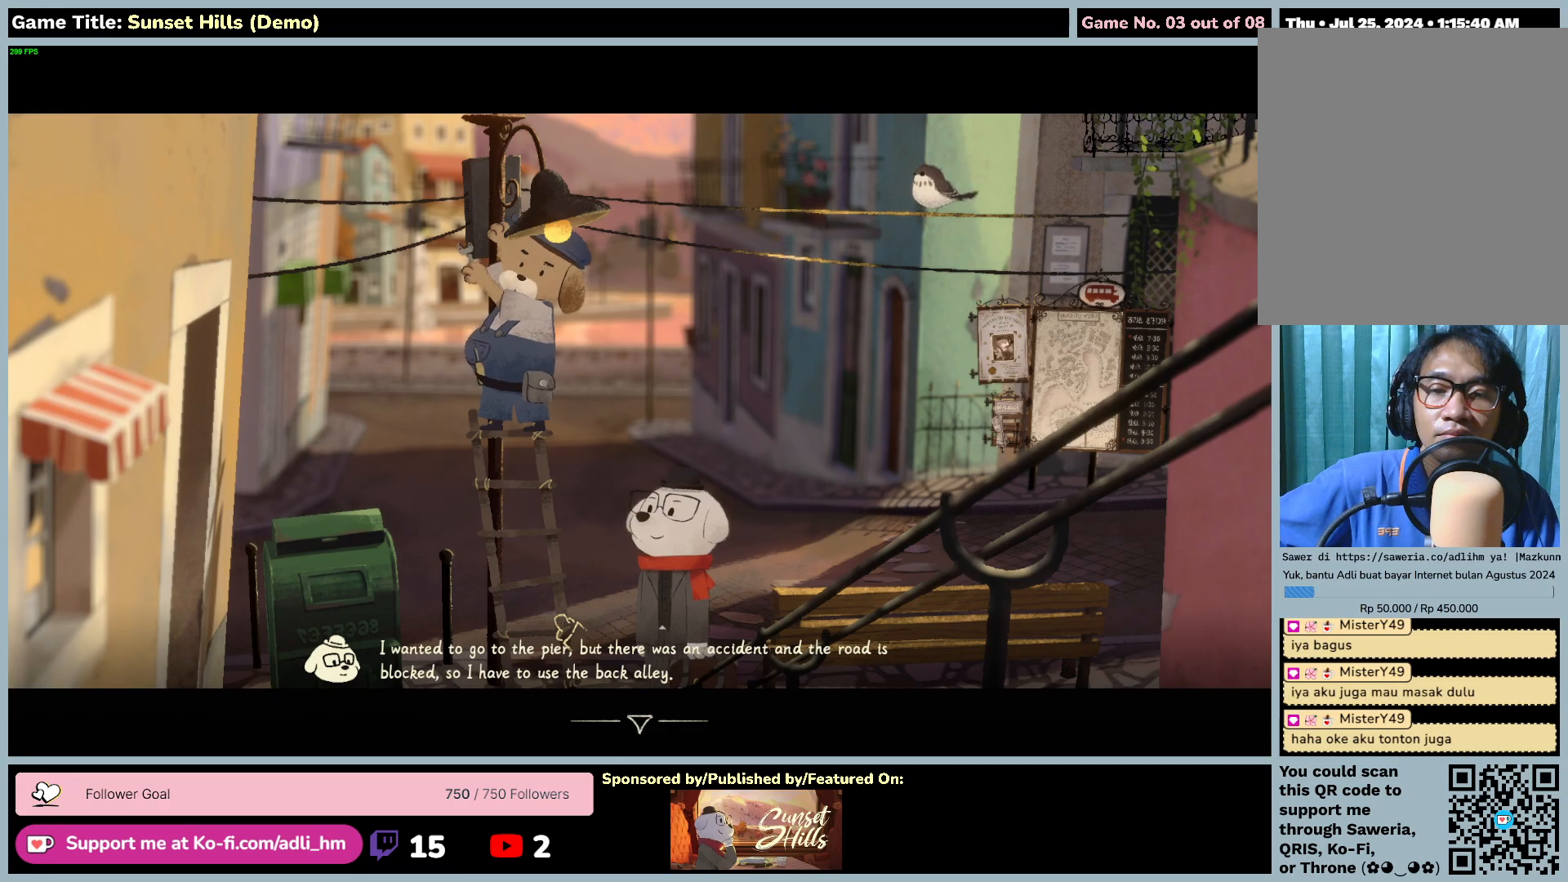
{"keys": [], "mouse": [], "events": []}
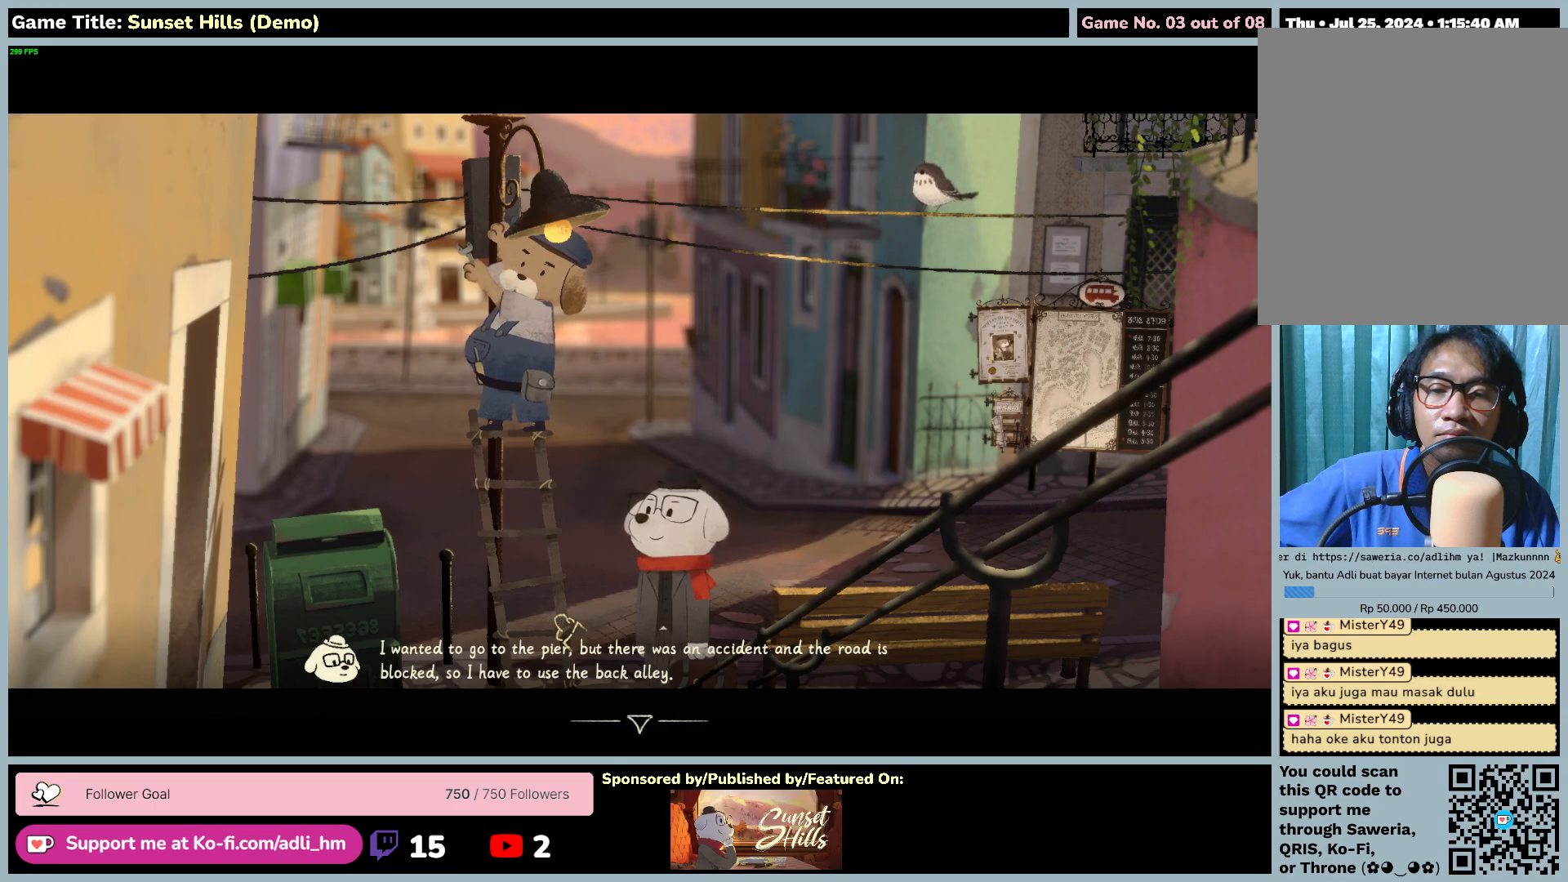
{"keys": [], "mouse": ["left"], "events": [[184, "mouse_left", "down"]]}
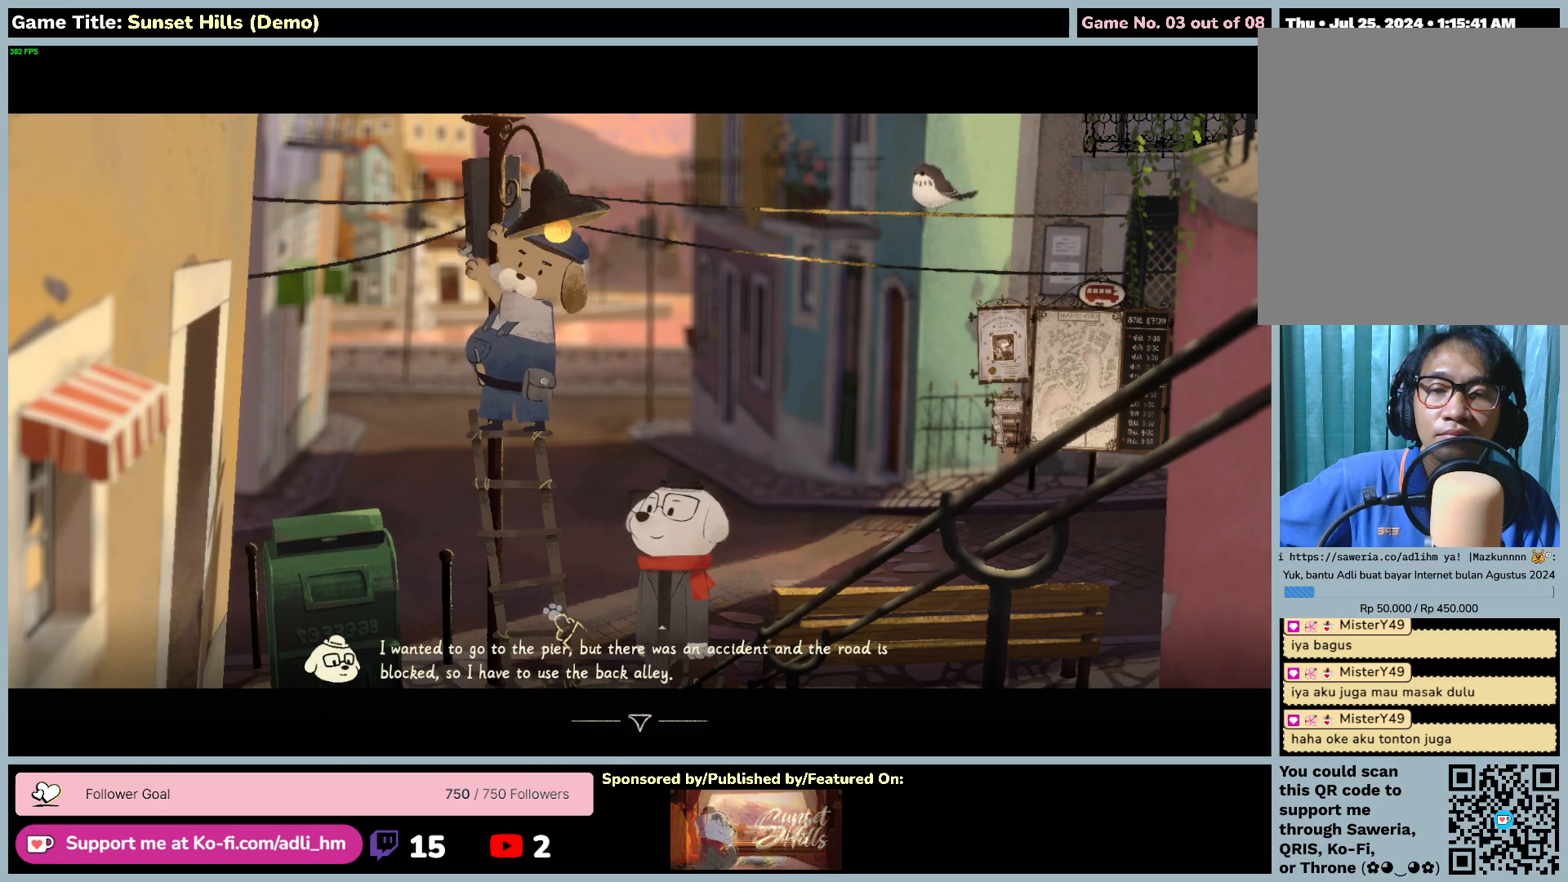
{"keys": [], "mouse": ["left"], "events": [[50, "mouse_left", "up"], [500, "mouse_left", "down"]]}
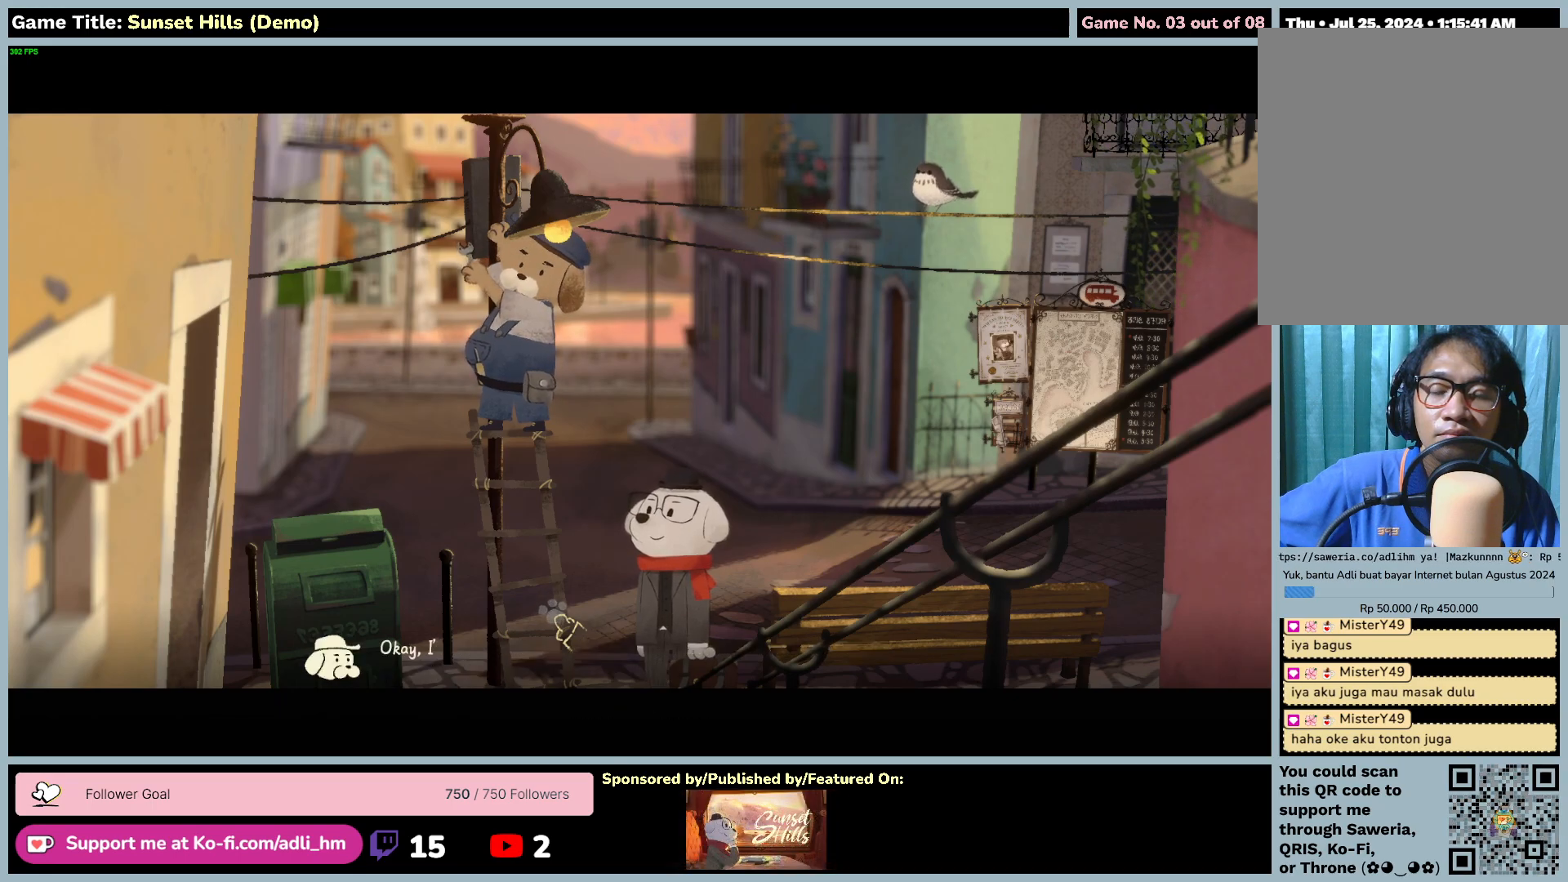
{"keys": [], "mouse": [], "events": [[317, "mouse_left", "up"]]}
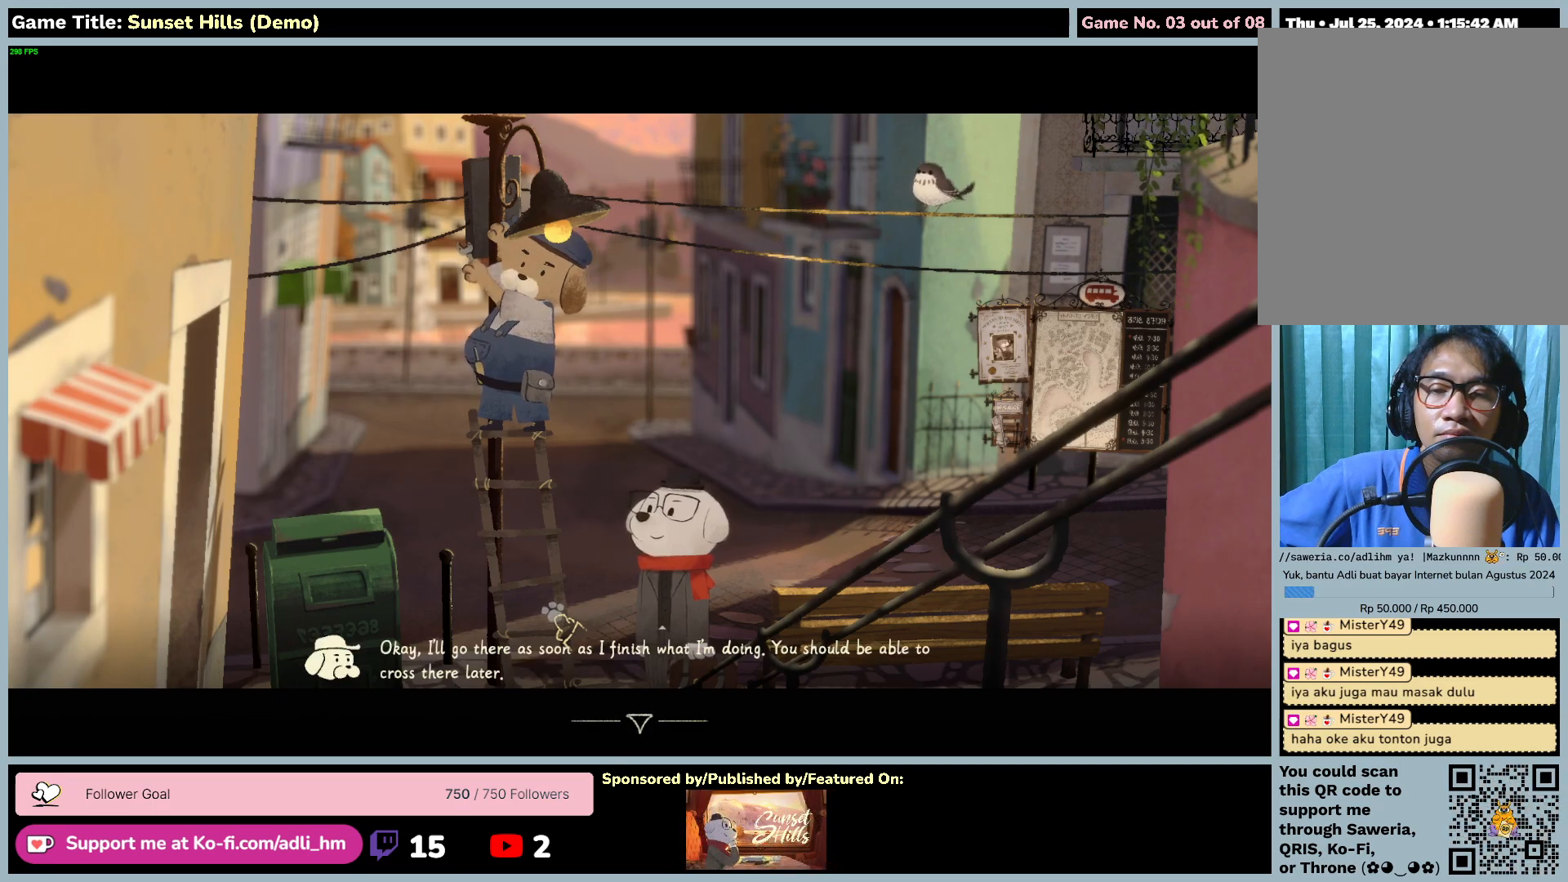
{"keys": [], "mouse": ["left"], "events": [[450, "mouse_left", "down"]]}
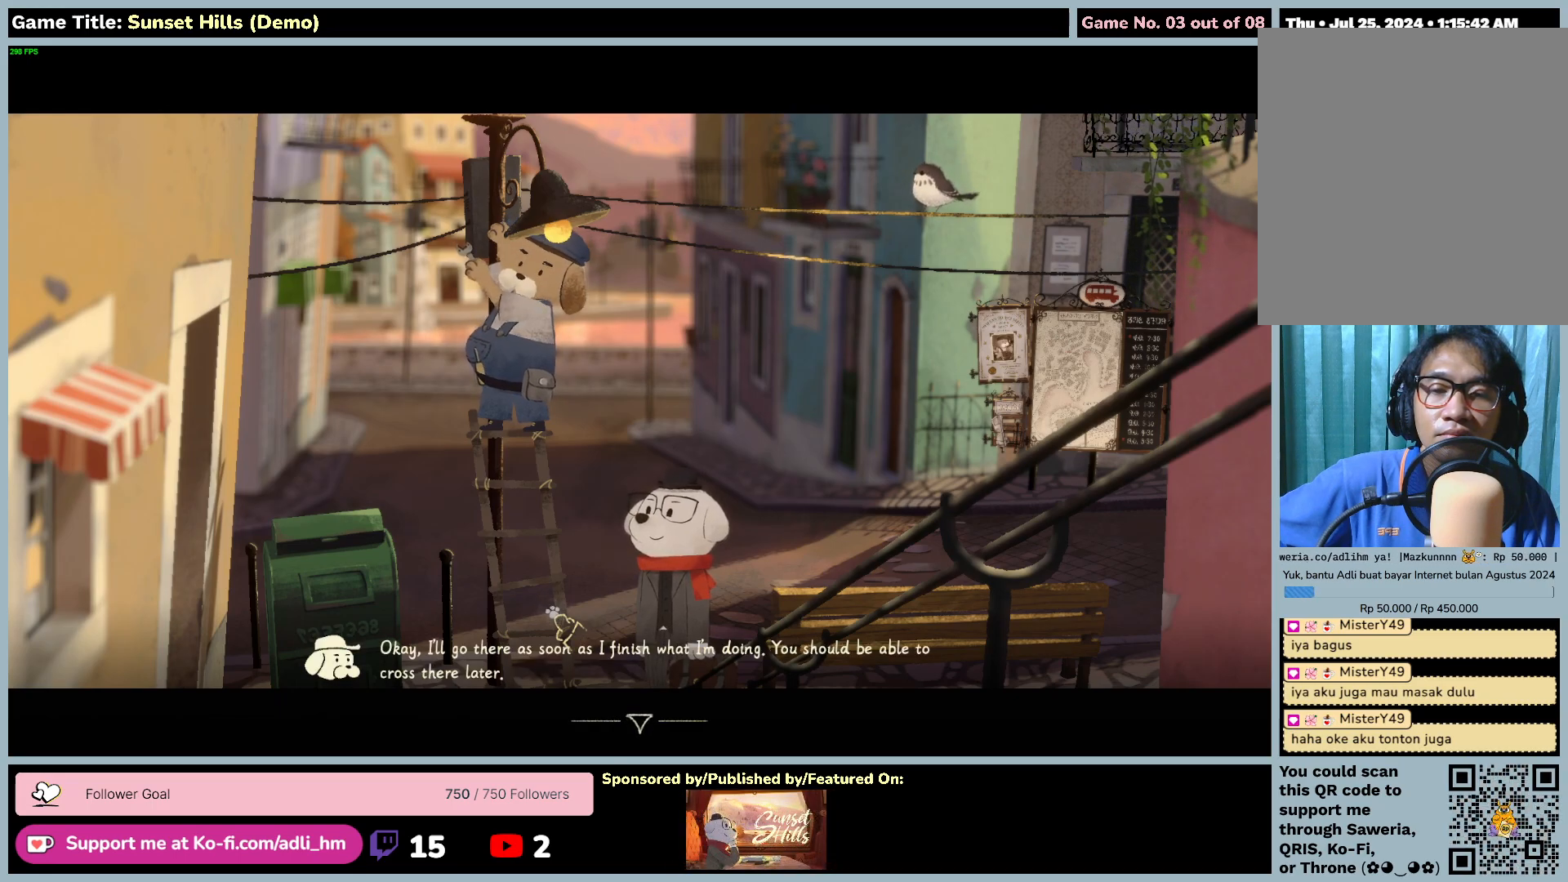
{"keys": [], "mouse": [], "events": [[317, "mouse_left", "up"]]}
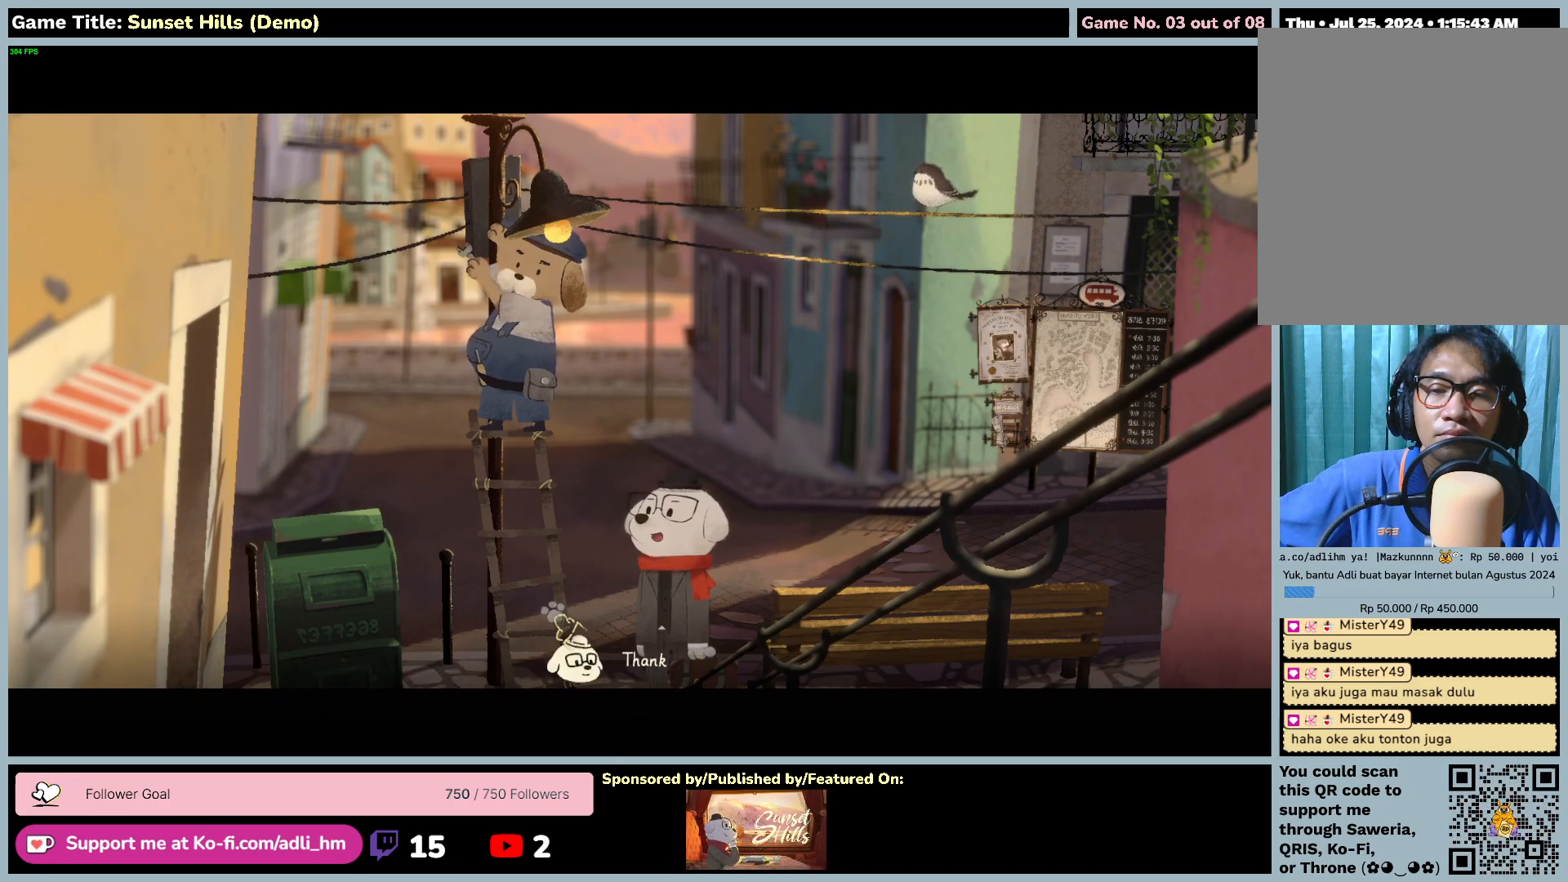
{"keys": [], "mouse": ["left"], "events": [[350, "mouse_left", "down"]]}
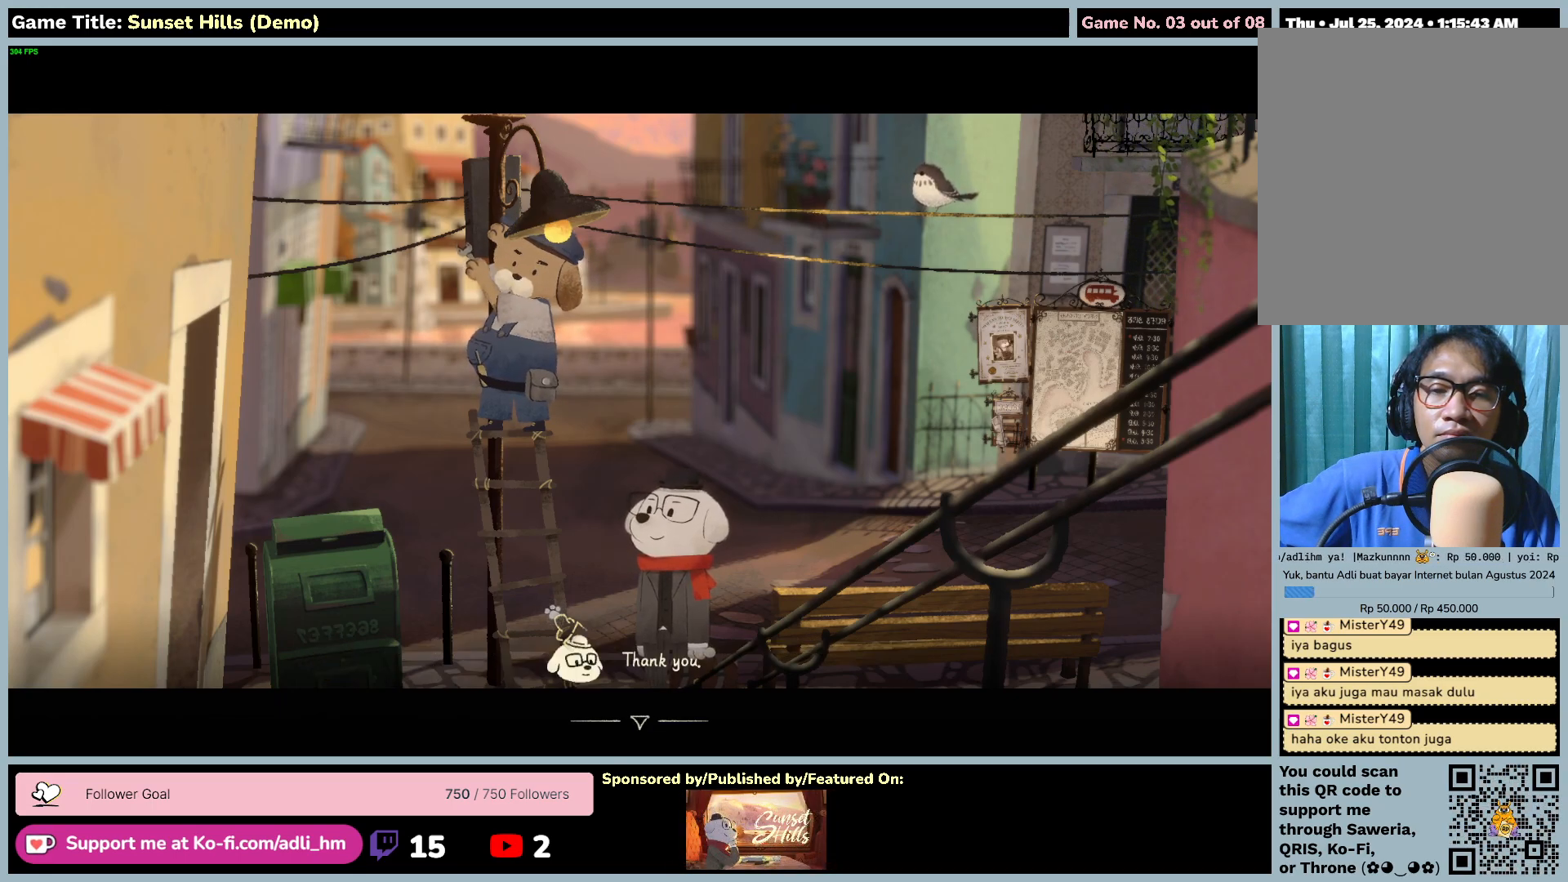
{"keys": [], "mouse": [], "events": [[184, "mouse_left", "up"]]}
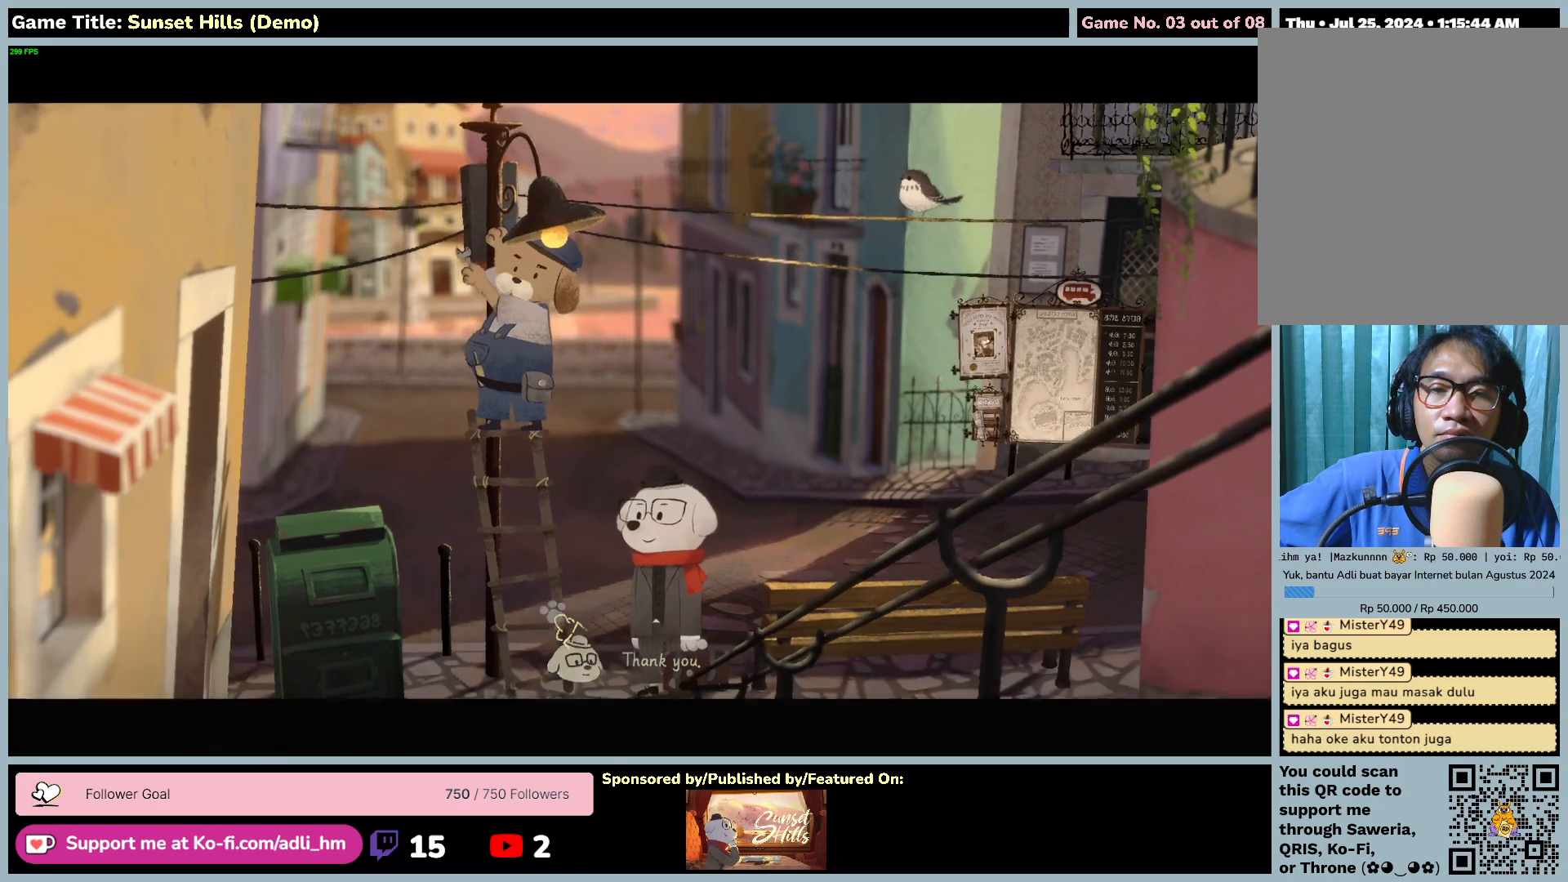
{"keys": [], "mouse": [], "events": []}
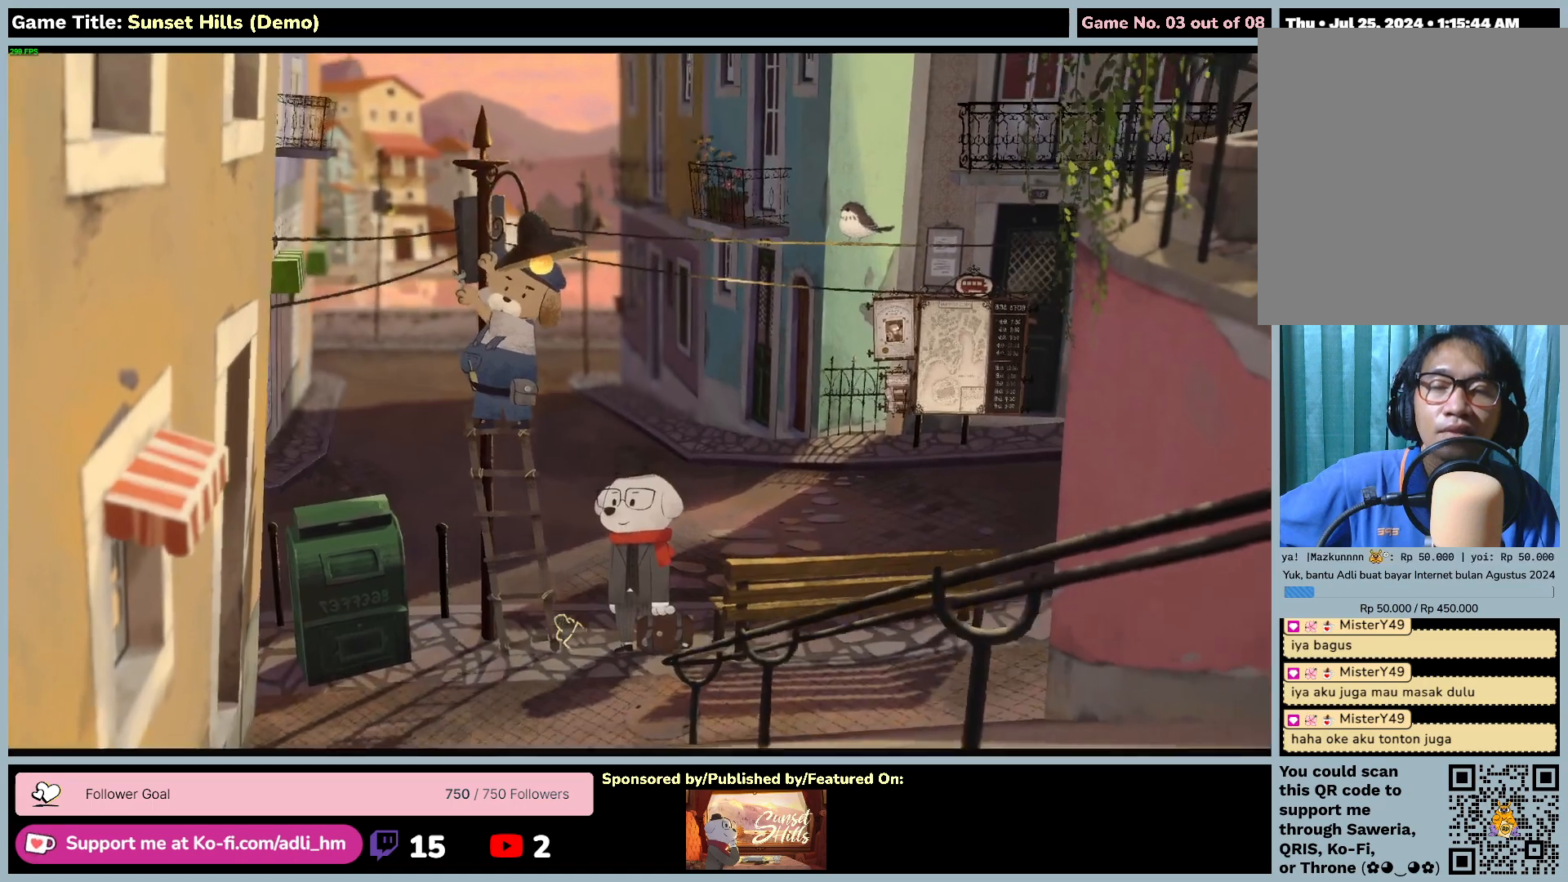
{"keys": [], "mouse": [], "events": []}
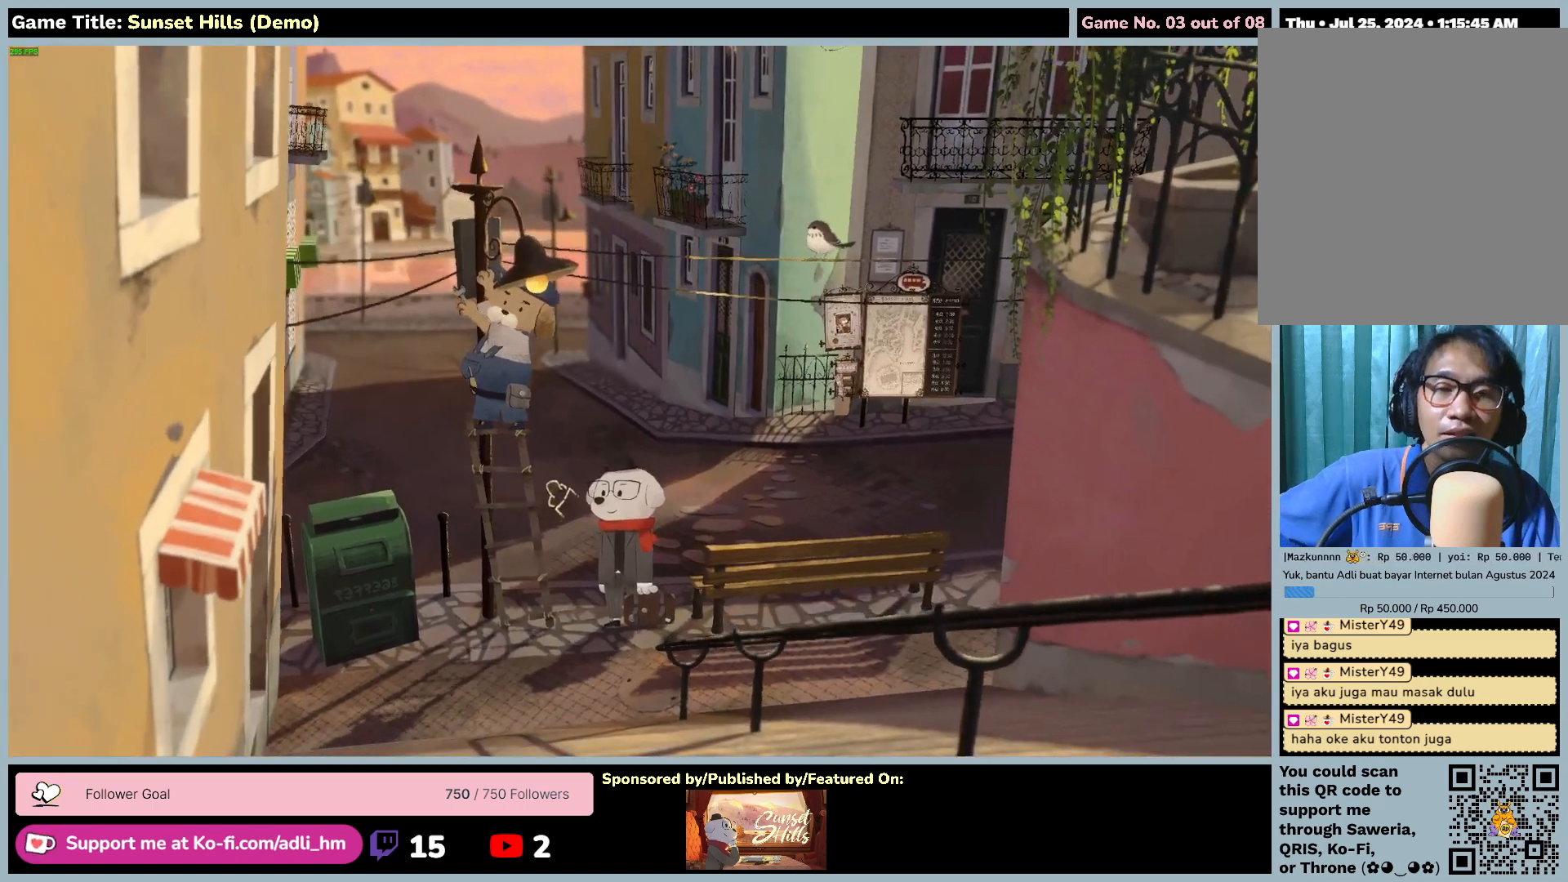
{"keys": [], "mouse": ["left"], "events": [[384, "mouse_left", "down"]]}
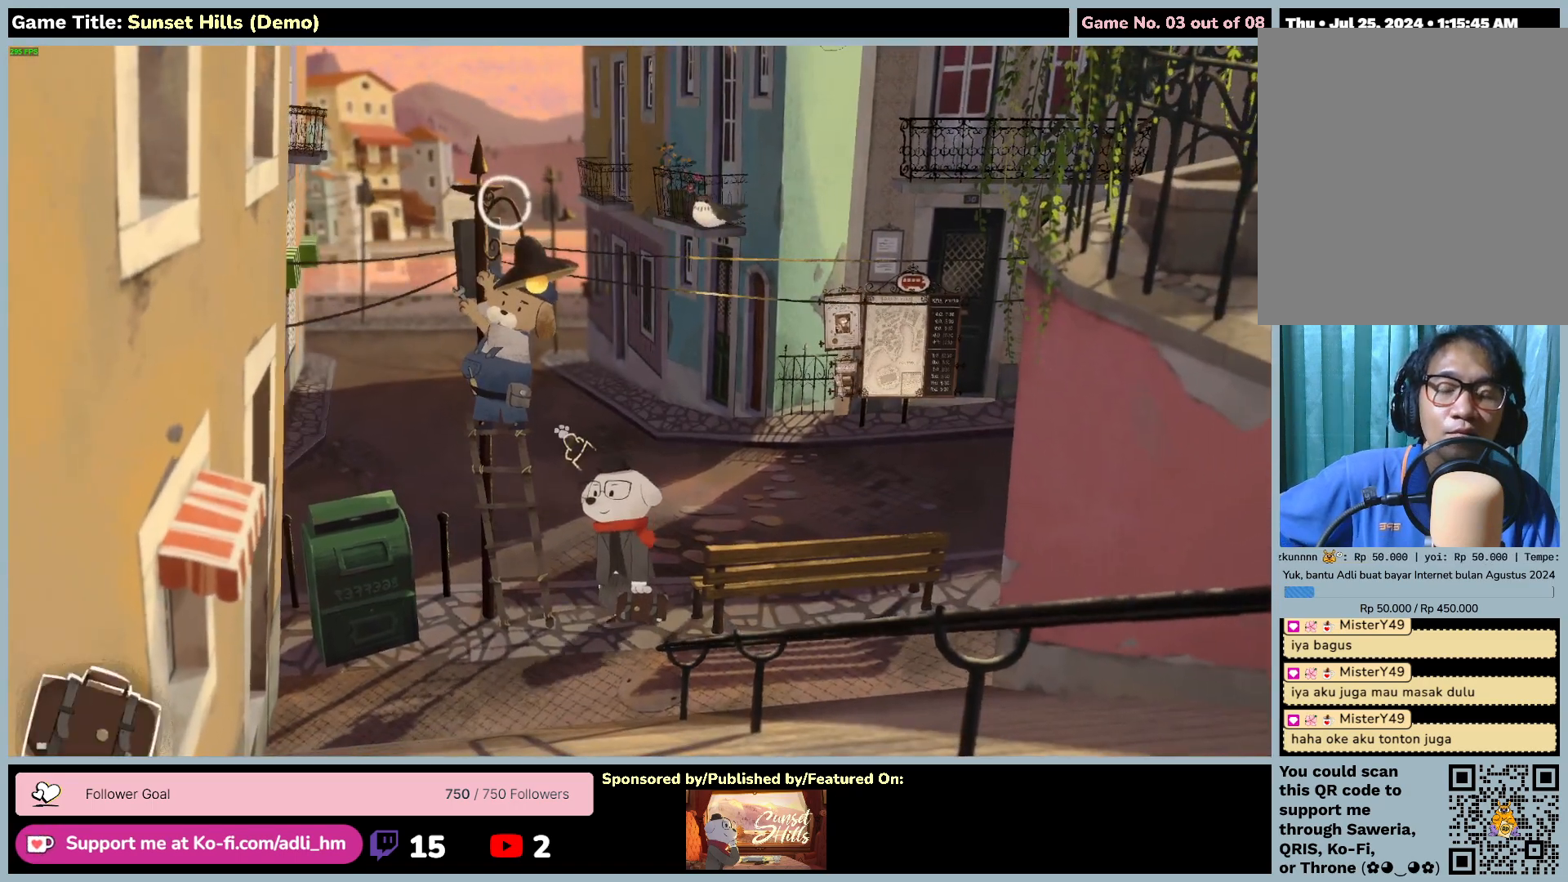
{"keys": [], "mouse": ["left"], "events": []}
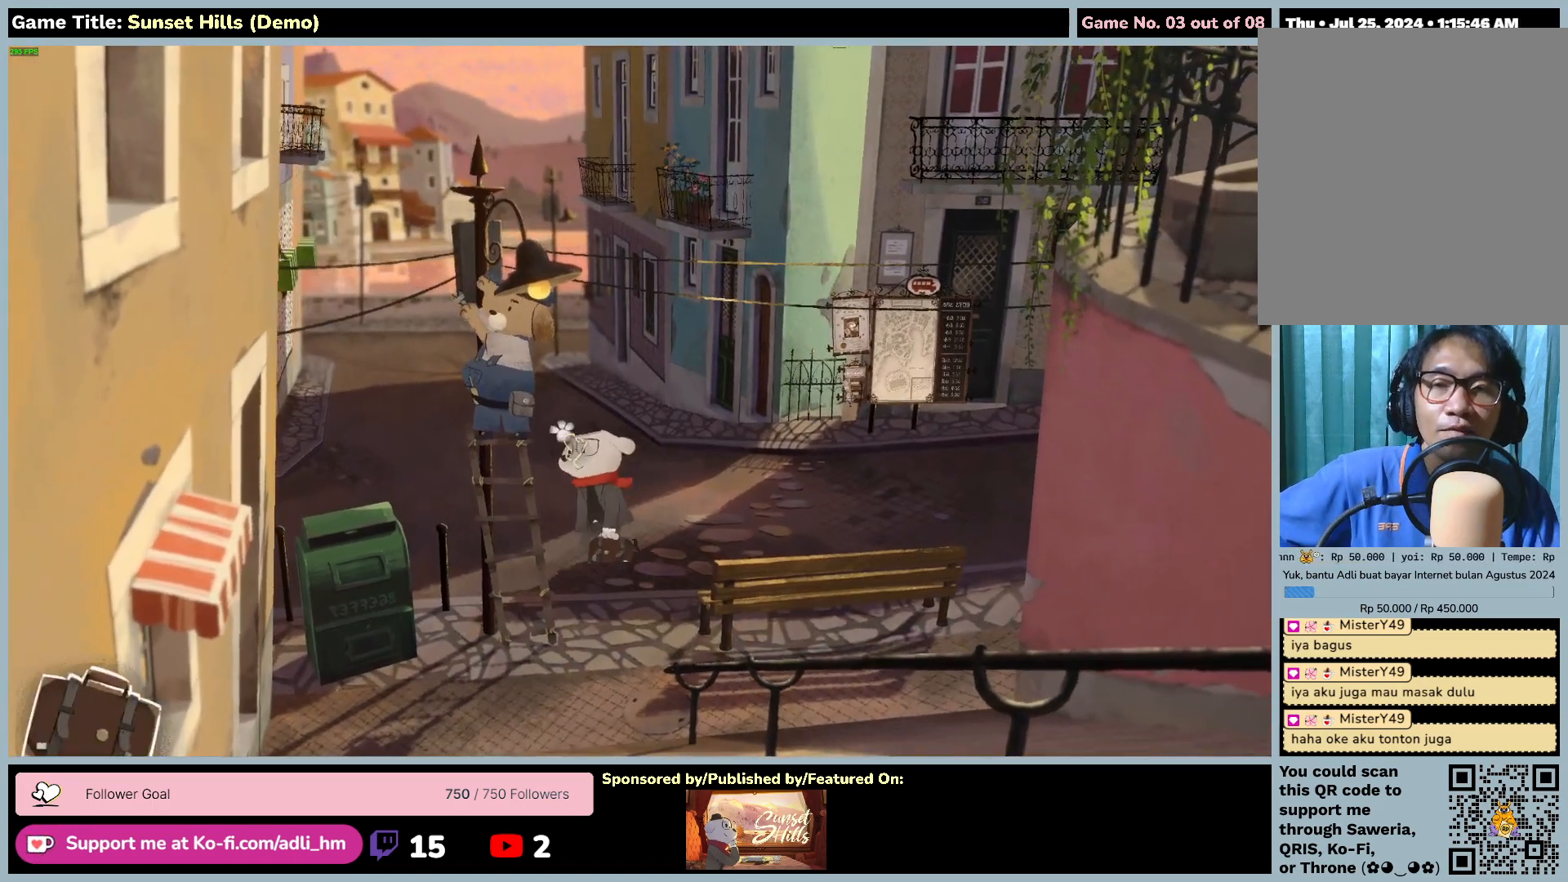
{"keys": [], "mouse": ["left"], "events": []}
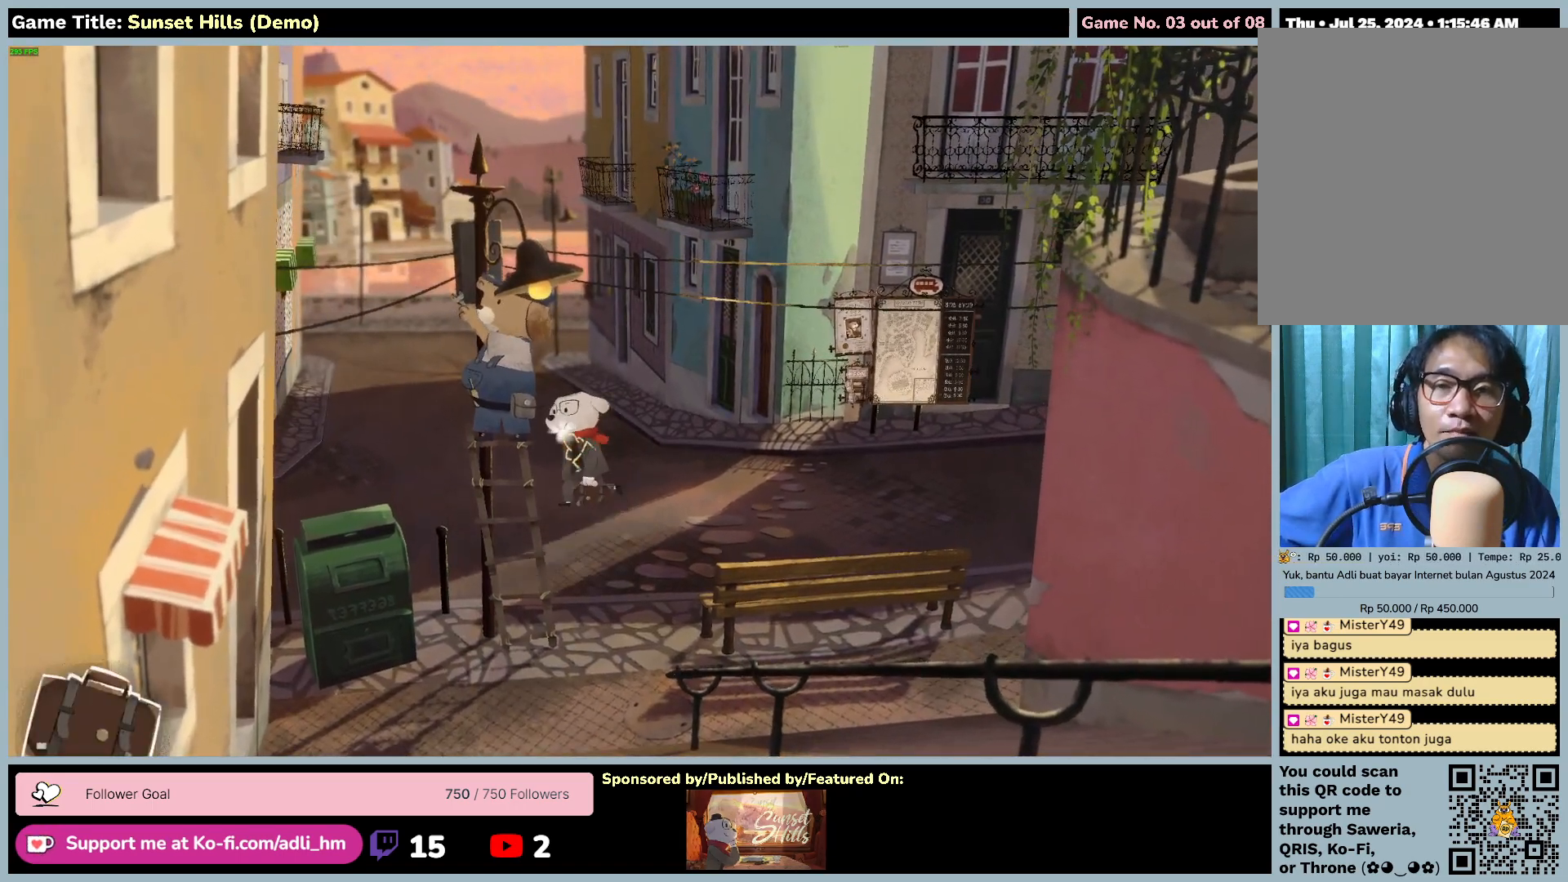
{"keys": [], "mouse": ["left"], "events": []}
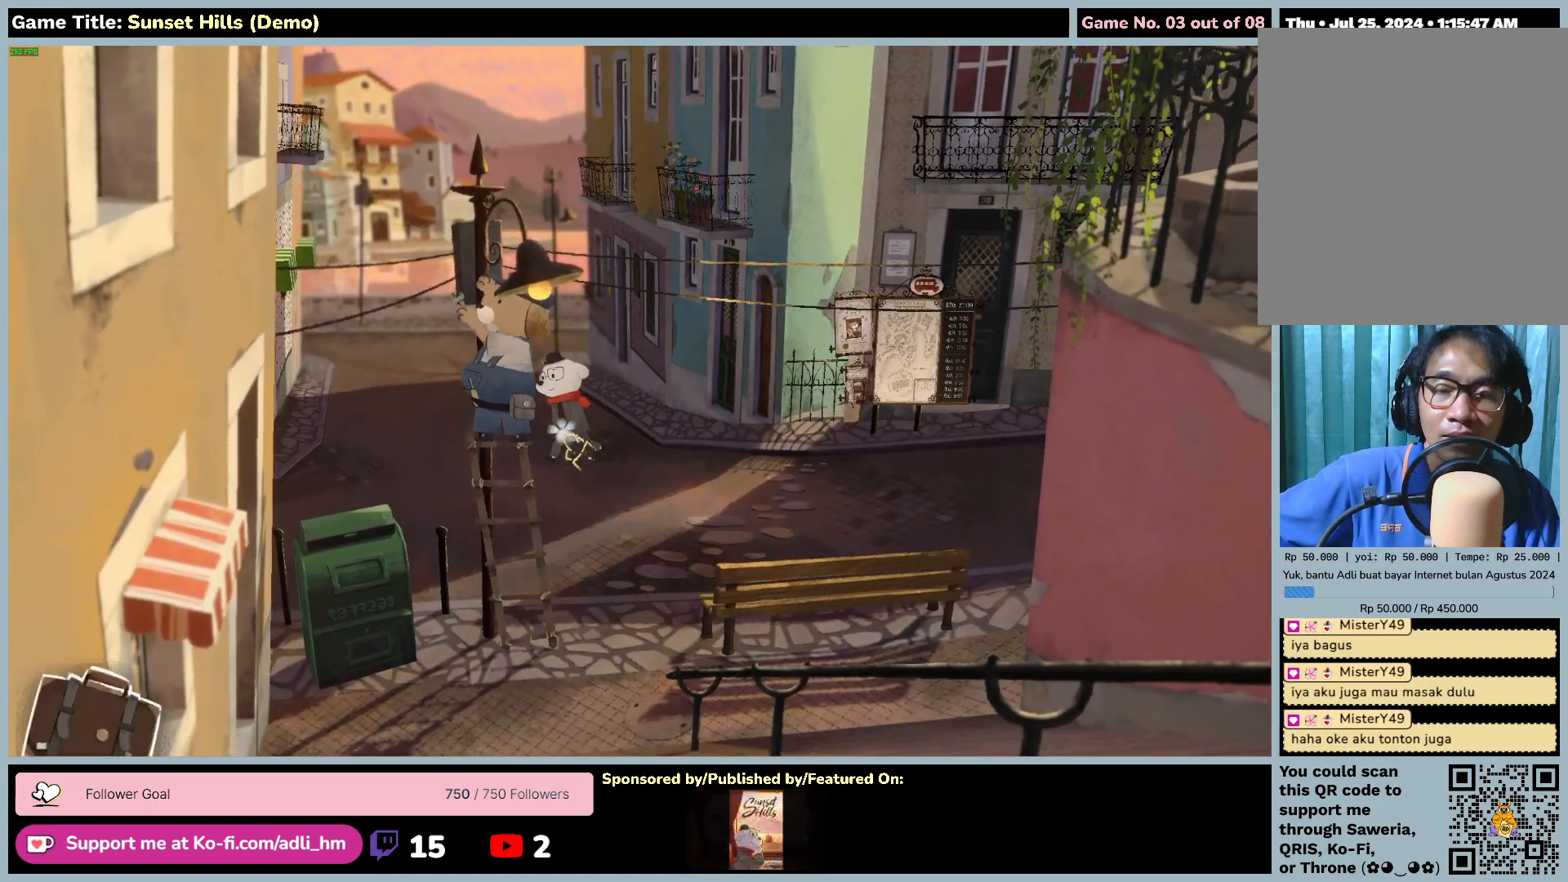
{"keys": [], "mouse": ["left"], "events": [[184, "mouse_left", "up"], [250, "mouse_left", "down"]]}
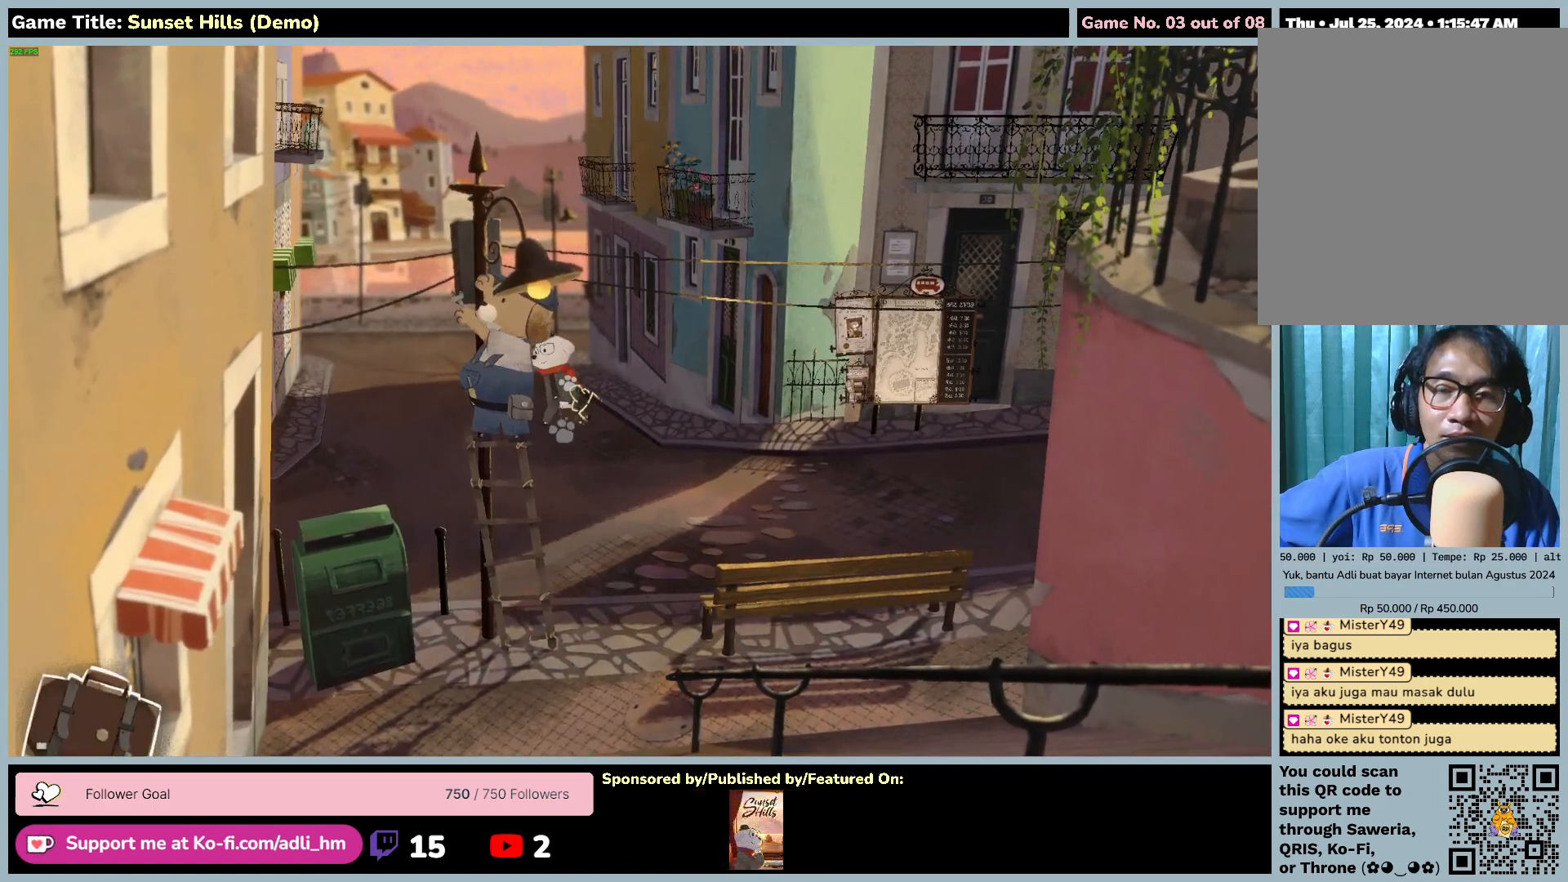
{"keys": [], "mouse": ["left"], "events": [[84, "mouse_left", "up"], [200, "mouse_left", "down"]]}
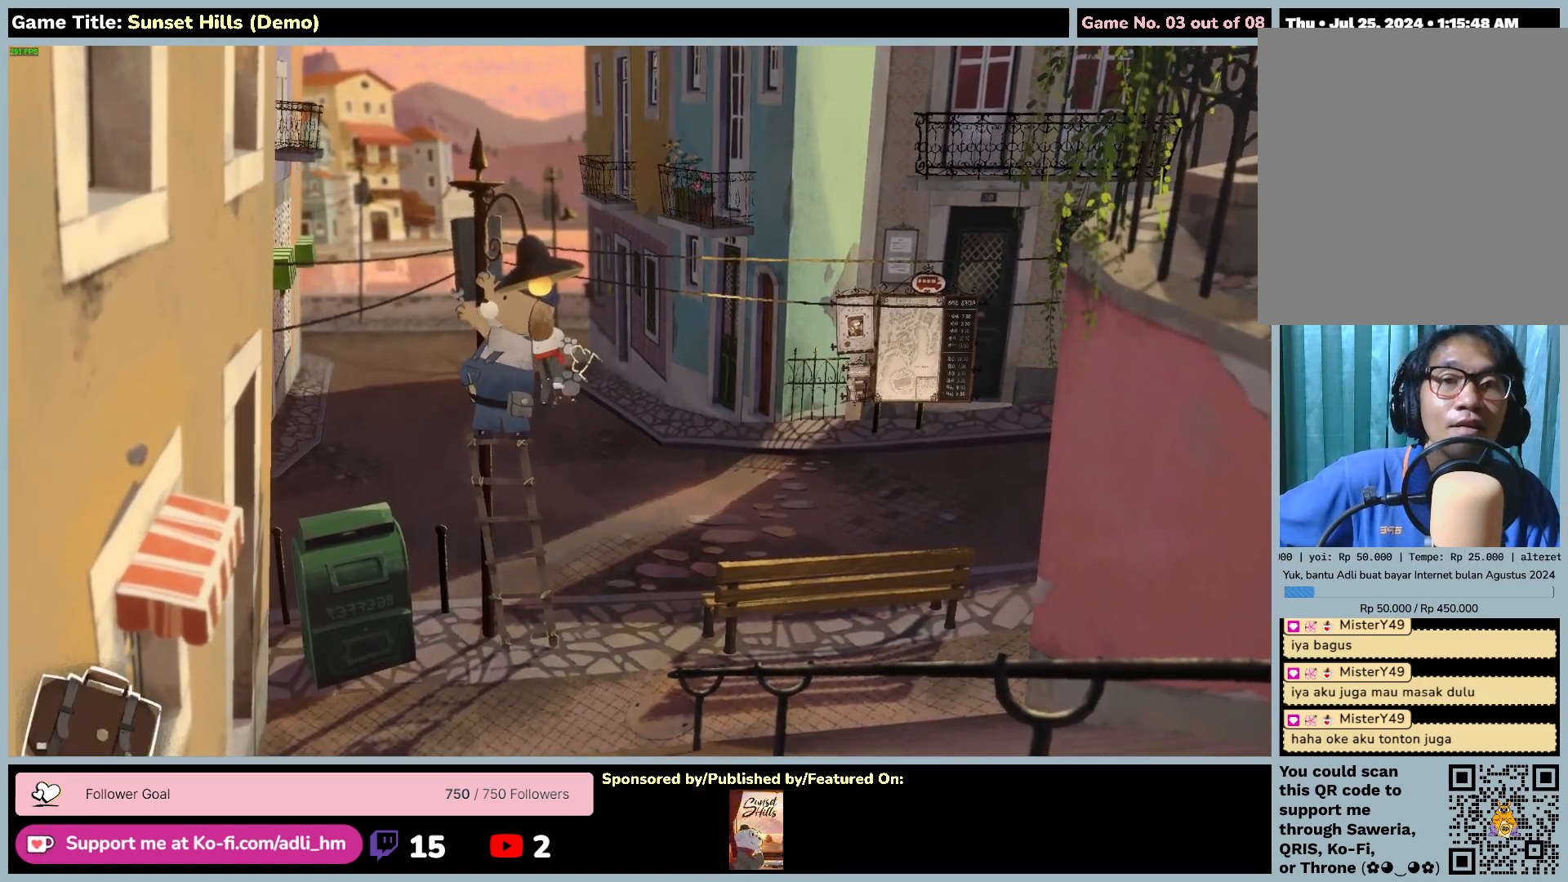
{"keys": [], "mouse": ["left"], "events": [[50, "mouse_left", "up"], [150, "mouse_left", "down"]]}
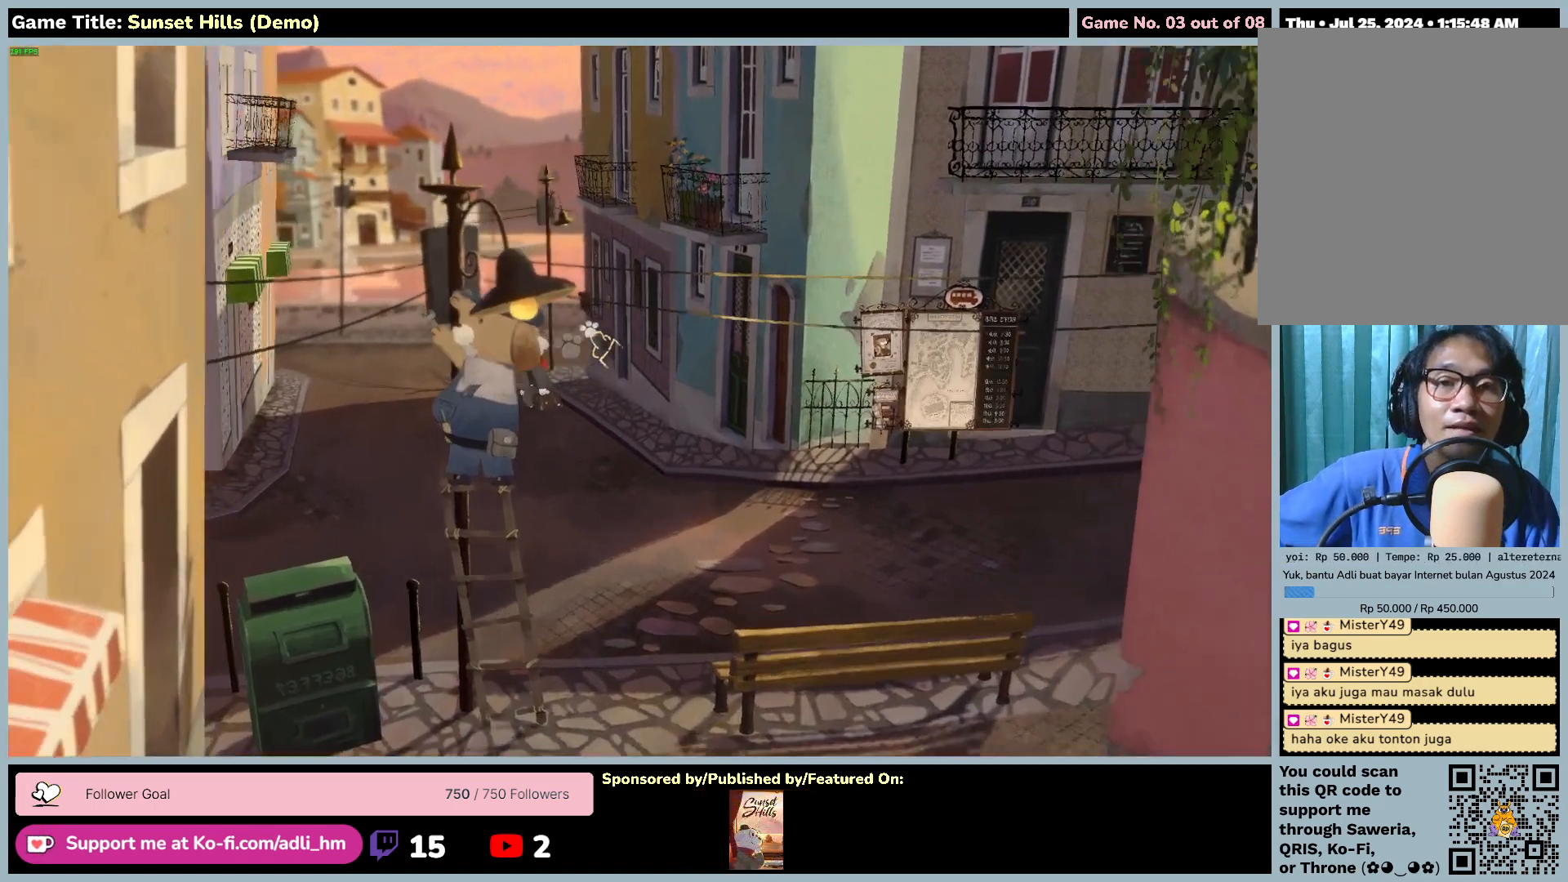
{"keys": [], "mouse": [], "events": [[450, "mouse_left", "up"]]}
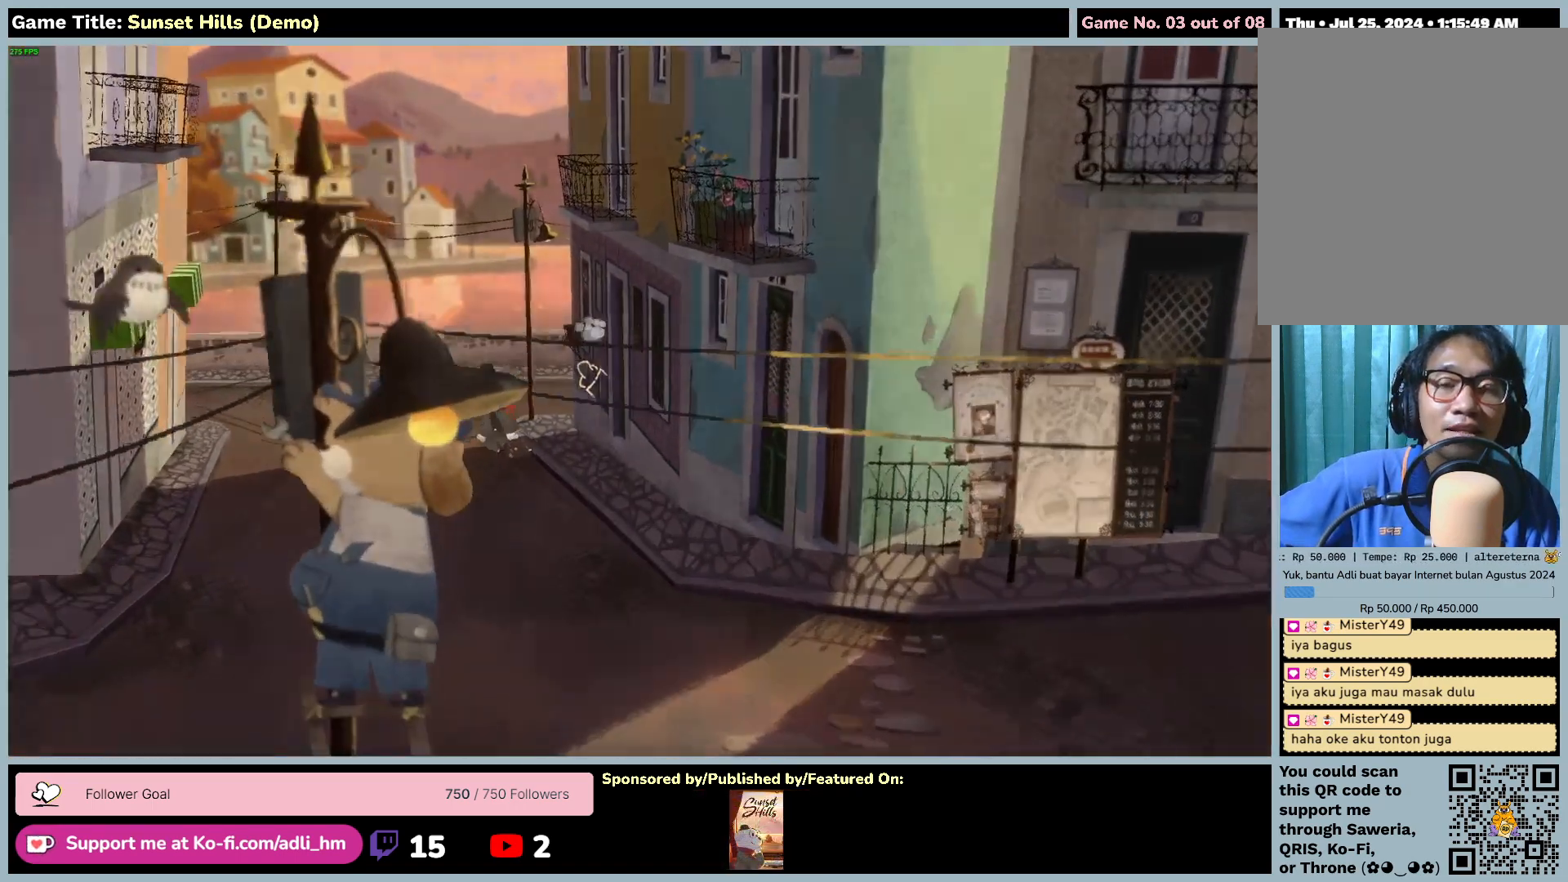
{"keys": [], "mouse": [], "events": []}
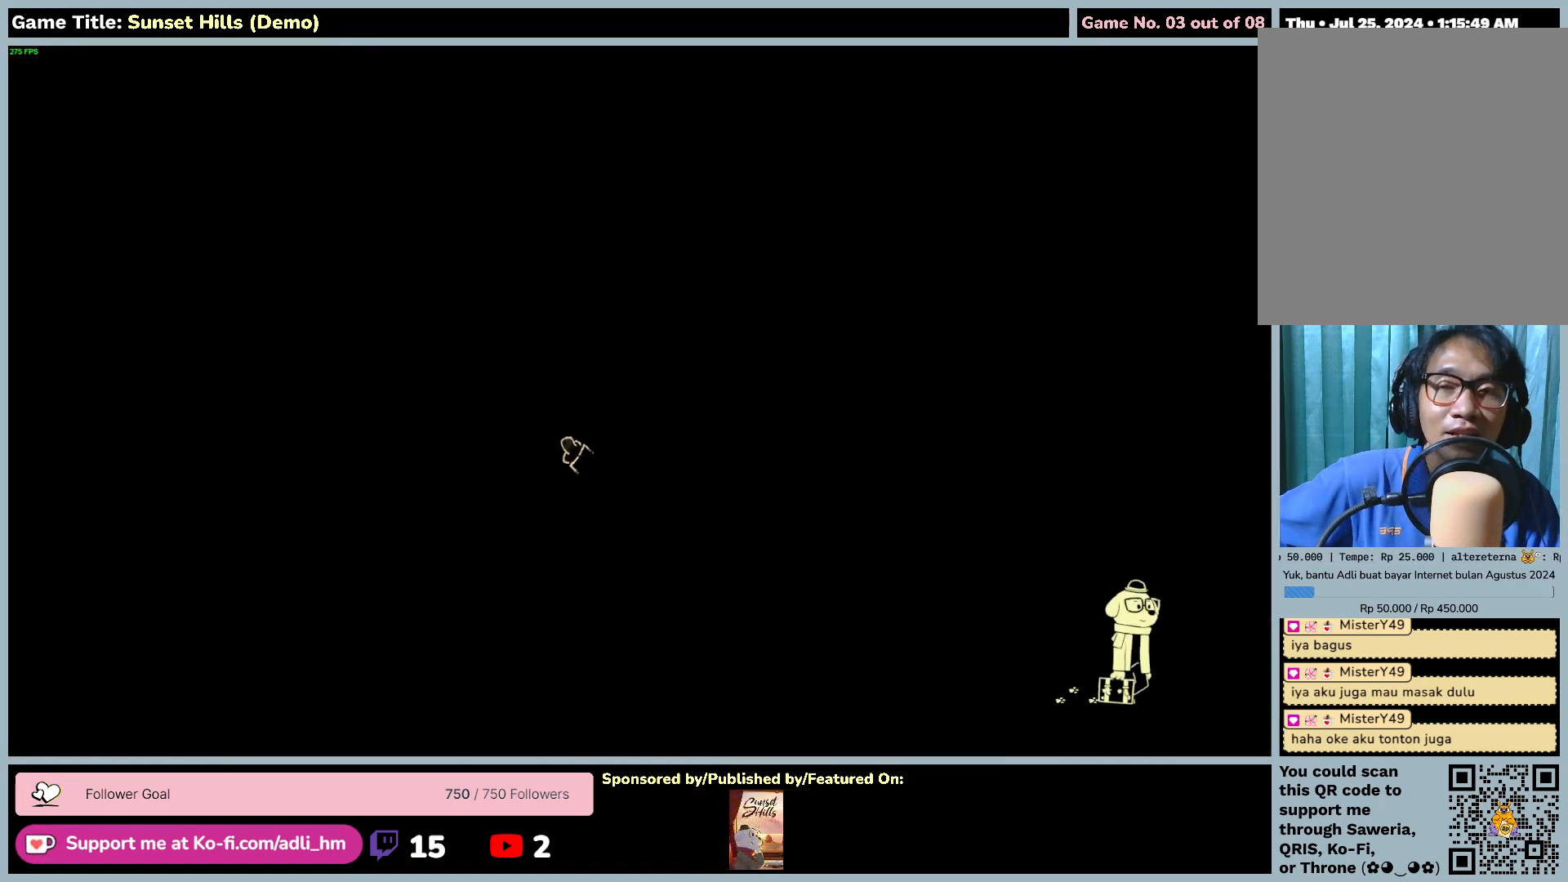
{"keys": [], "mouse": [], "events": []}
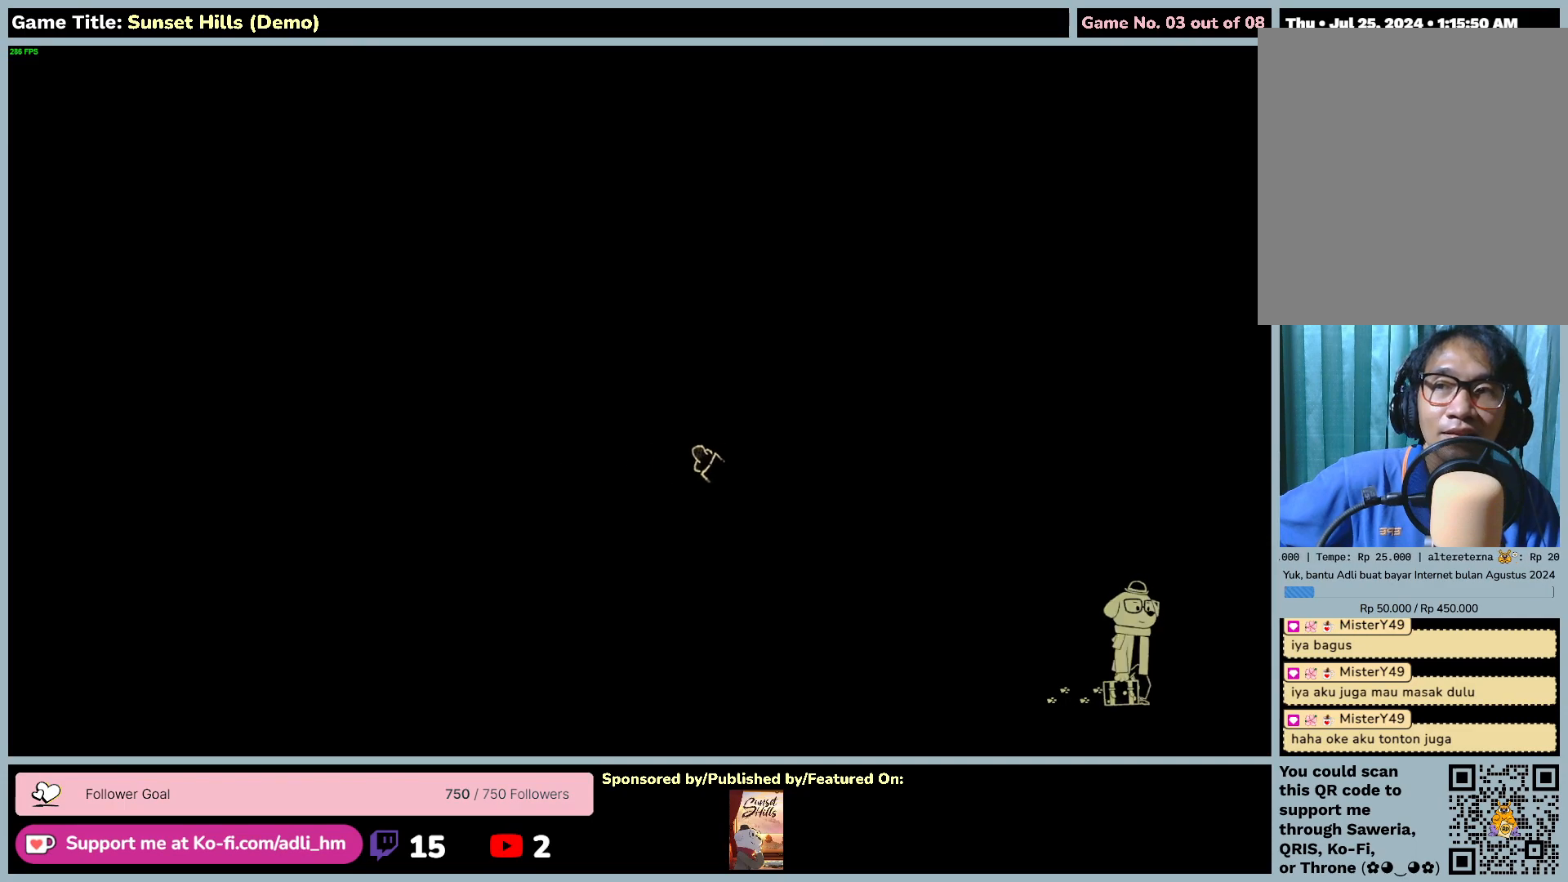
{"keys": [], "mouse": [], "events": []}